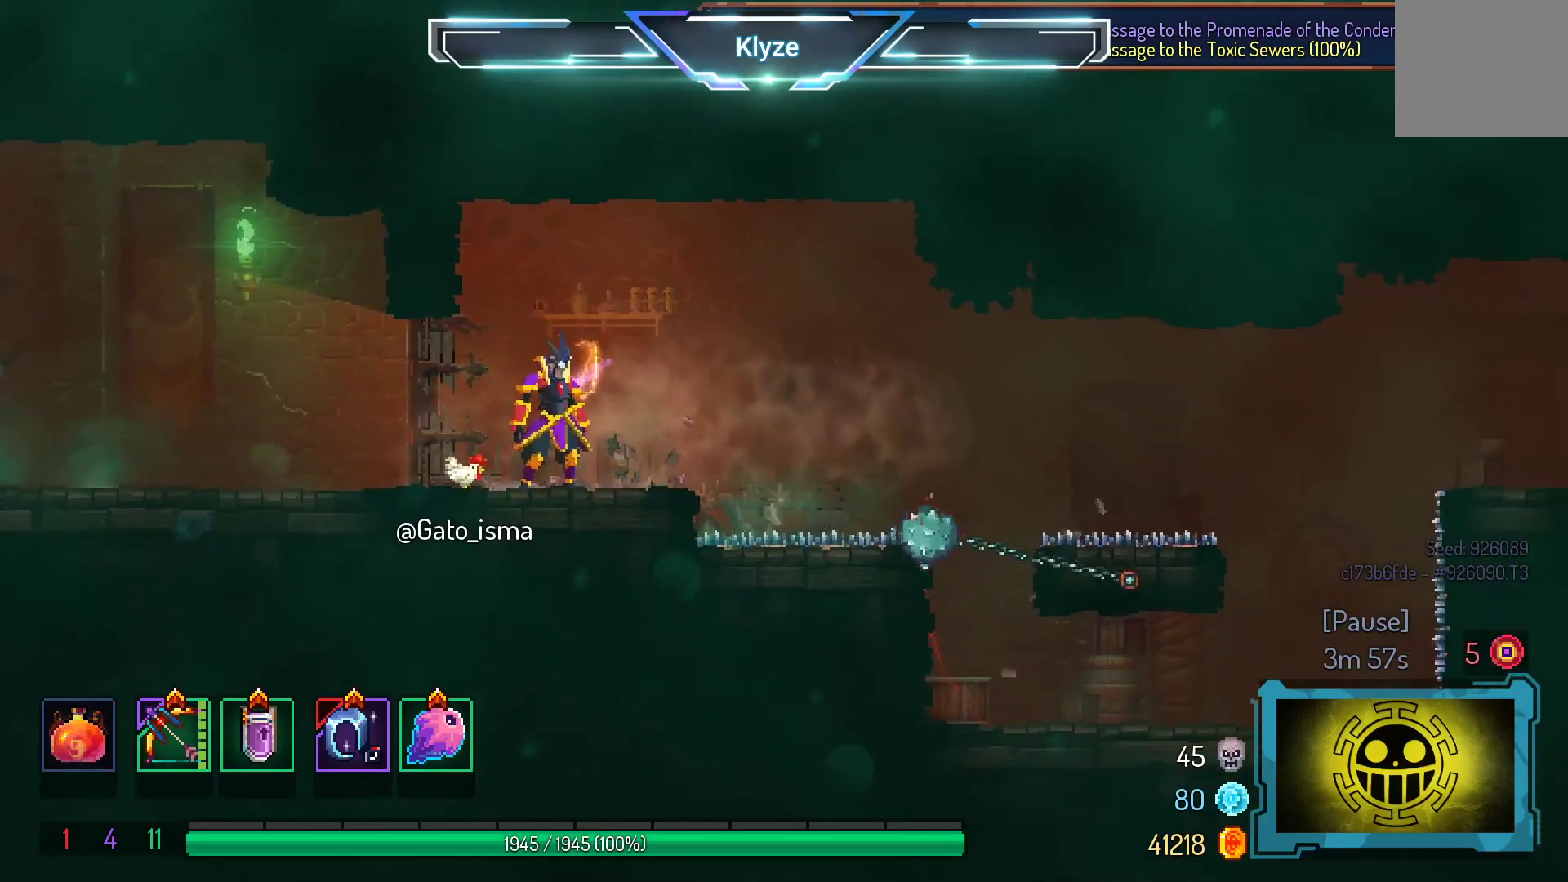
Gameplay with a controller (Xbox layout); each line is a JSON object with the inputs held at the frame after it. "events" lists button and stick changes between this image and that frame as [ms after this image, input, new state], when the widget could be followed in between. Not read: L3 R3 left_stick.
{"buttons": ["DPAD_RIGHT"], "right_stick": "center", "events": [[167, "DPAD_RIGHT", "down"]]}
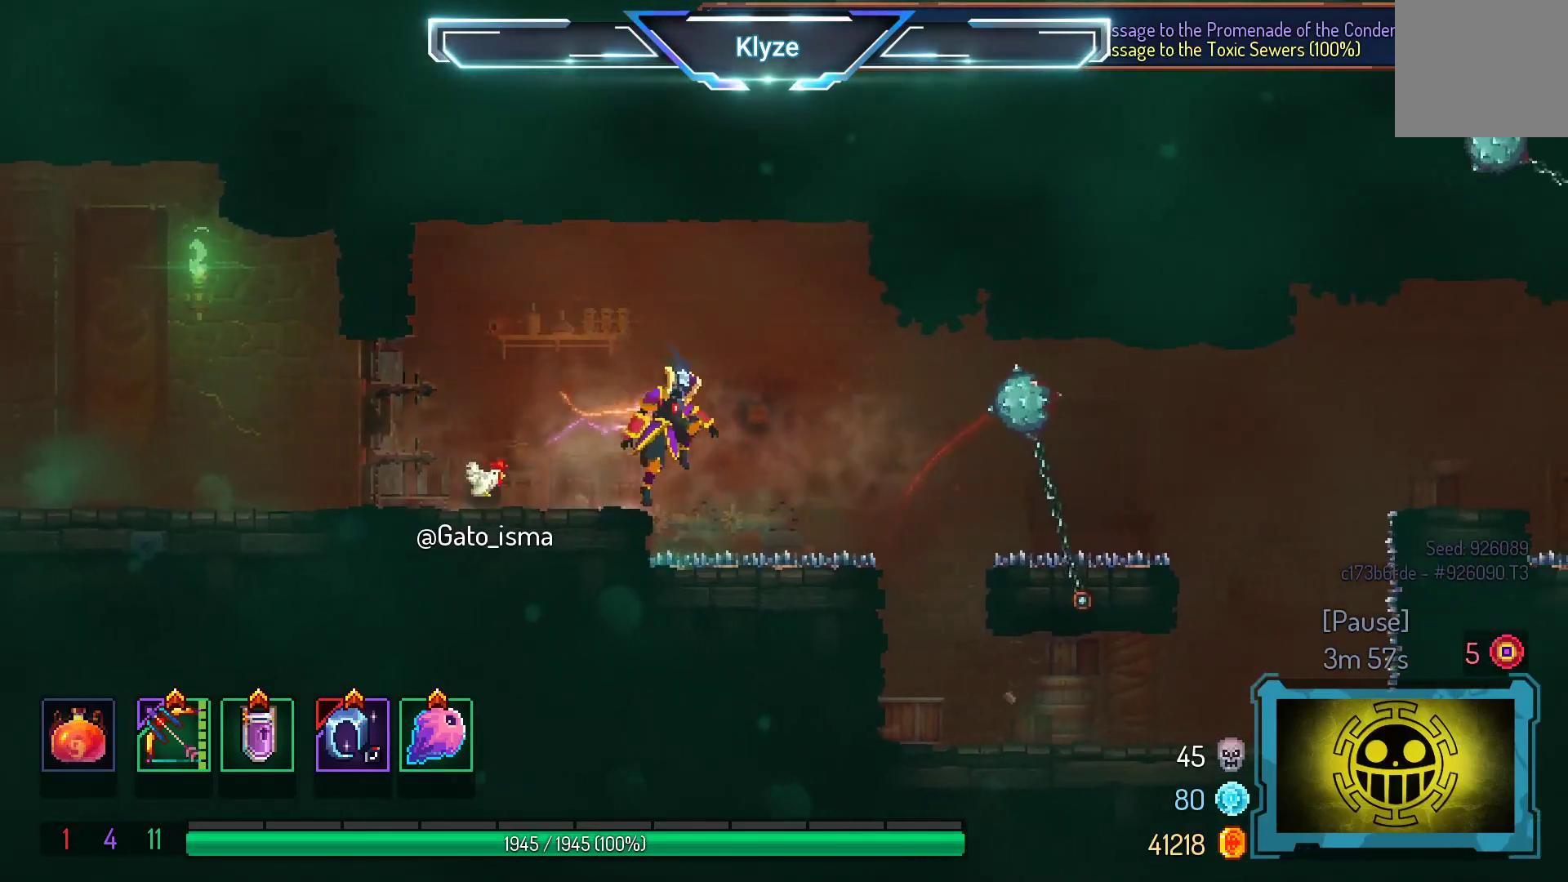
{"buttons": ["DPAD_RIGHT"], "right_stick": "center", "events": [[233, "A", "down"], [333, "A", "up"]]}
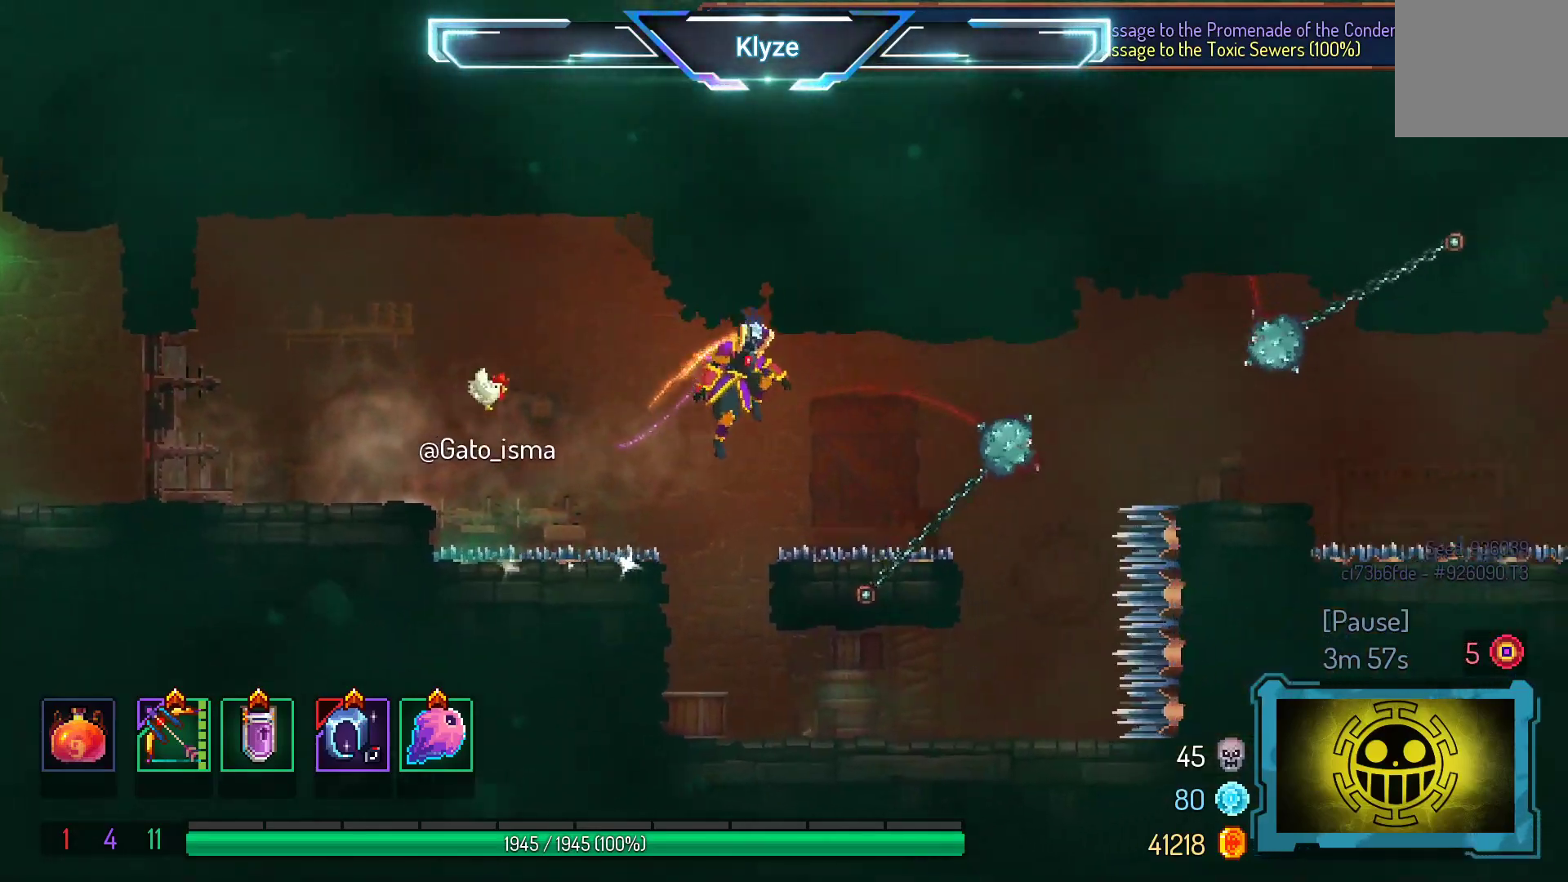
{"buttons": ["A", "DPAD_RIGHT"], "right_stick": "center", "events": [[383, "A", "down"]]}
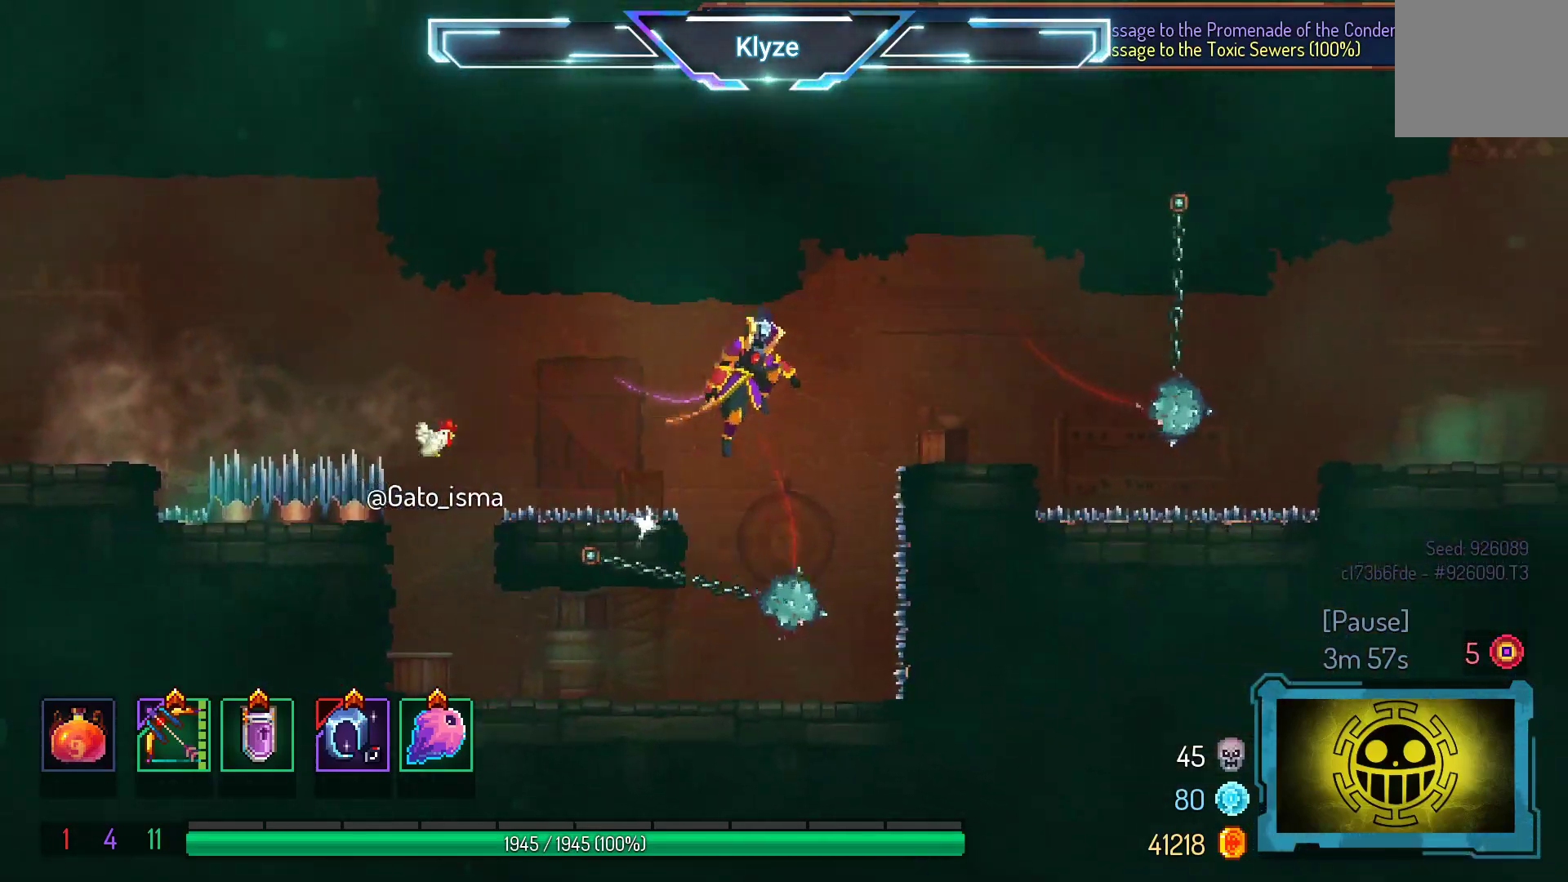
{"buttons": ["DPAD_RIGHT"], "right_stick": "center", "events": [[133, "A", "up"]]}
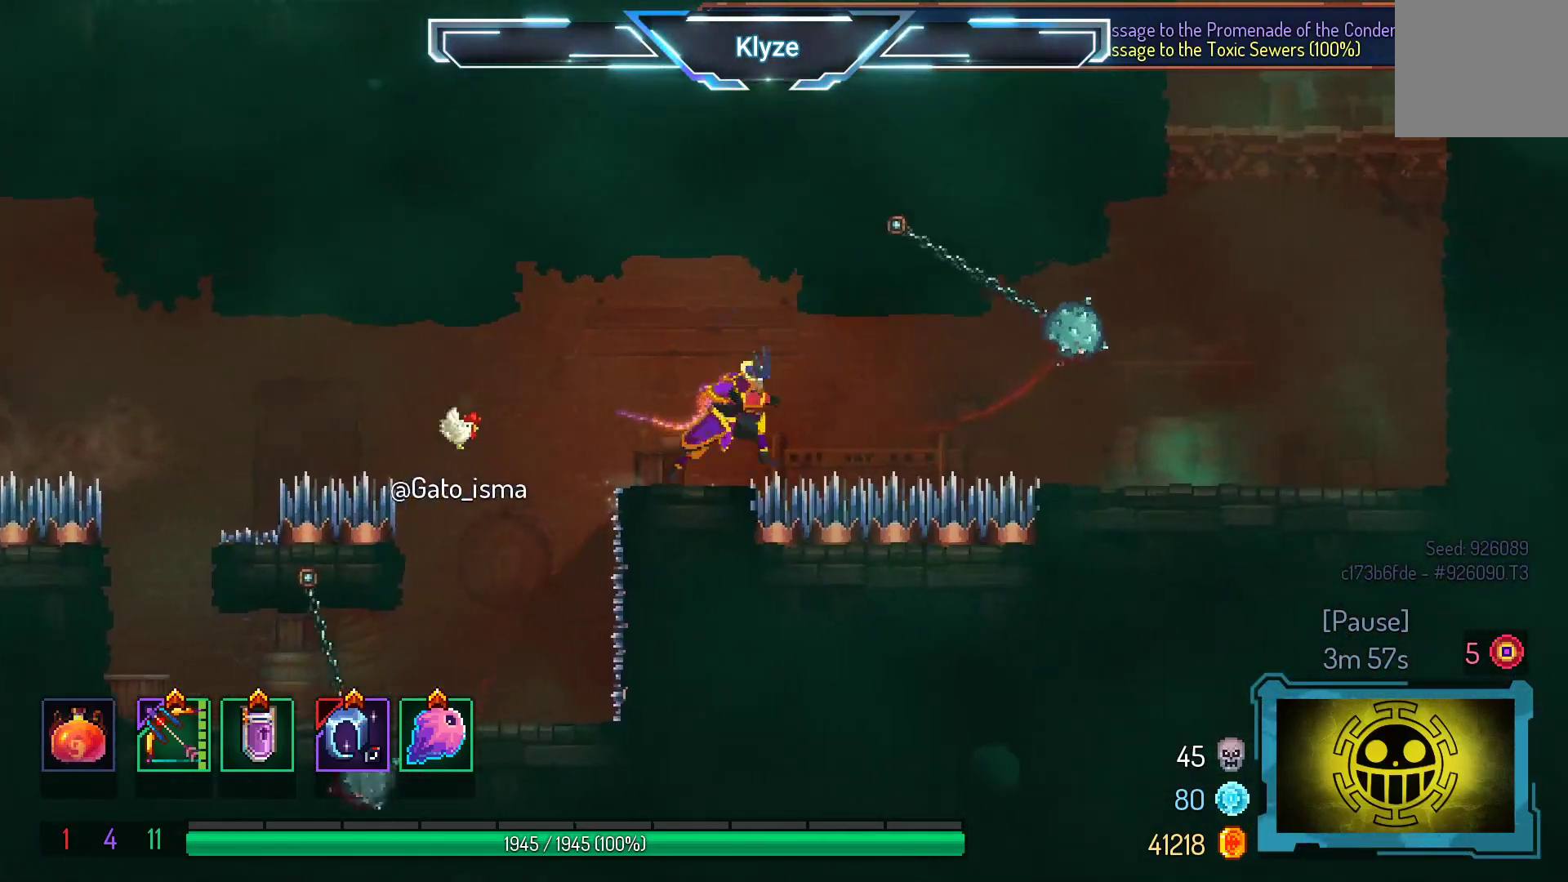
{"buttons": ["A", "DPAD_RIGHT"], "right_stick": "center", "events": [[33, "A", "down"], [183, "A", "up"], [183, "right_stick", "down-left"], [233, "right_stick", "center"], [367, "A", "down"]]}
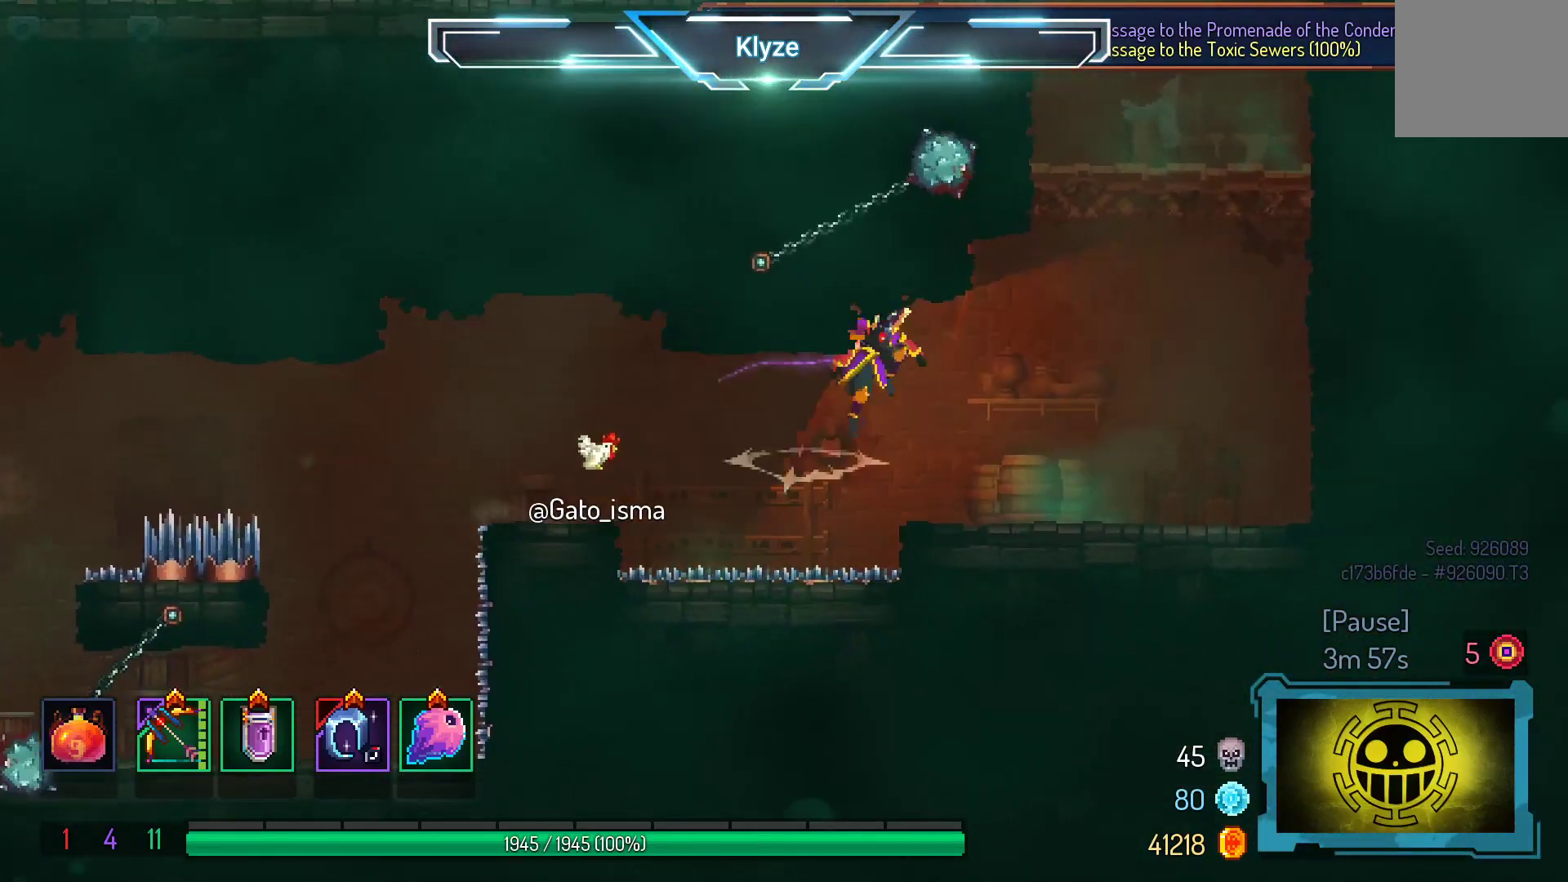
{"buttons": ["A"], "right_stick": "center", "events": [[83, "A", "up"], [483, "A", "down"], [500, "DPAD_RIGHT", "up"]]}
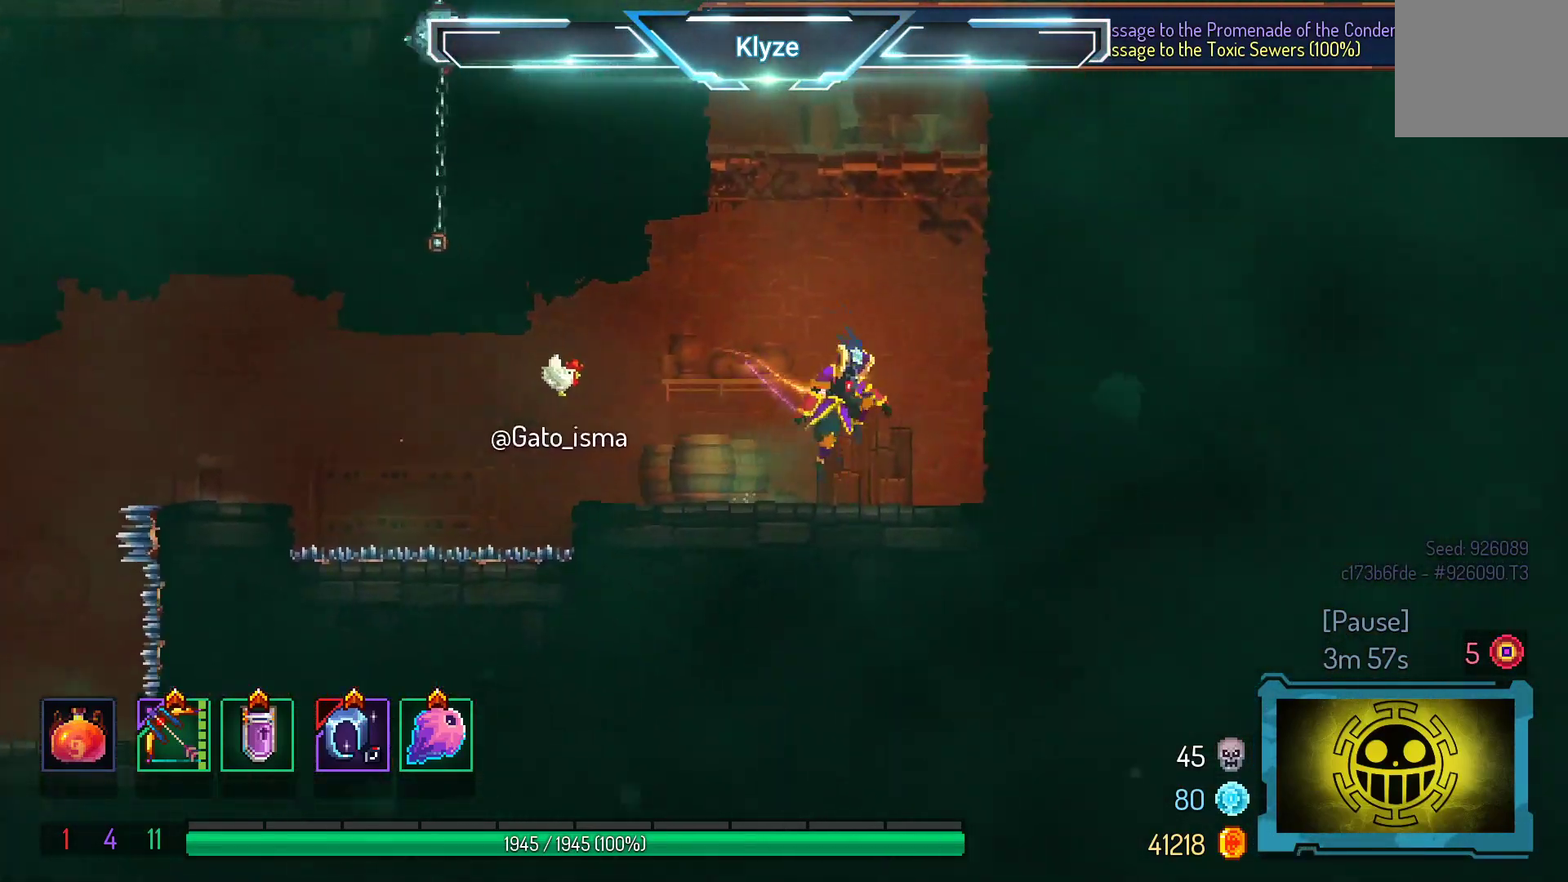
{"buttons": [], "right_stick": "center", "events": [[100, "A", "up"], [167, "A", "down"], [250, "DPAD_LEFT", "down"], [300, "A", "up"], [400, "DPAD_LEFT", "up"]]}
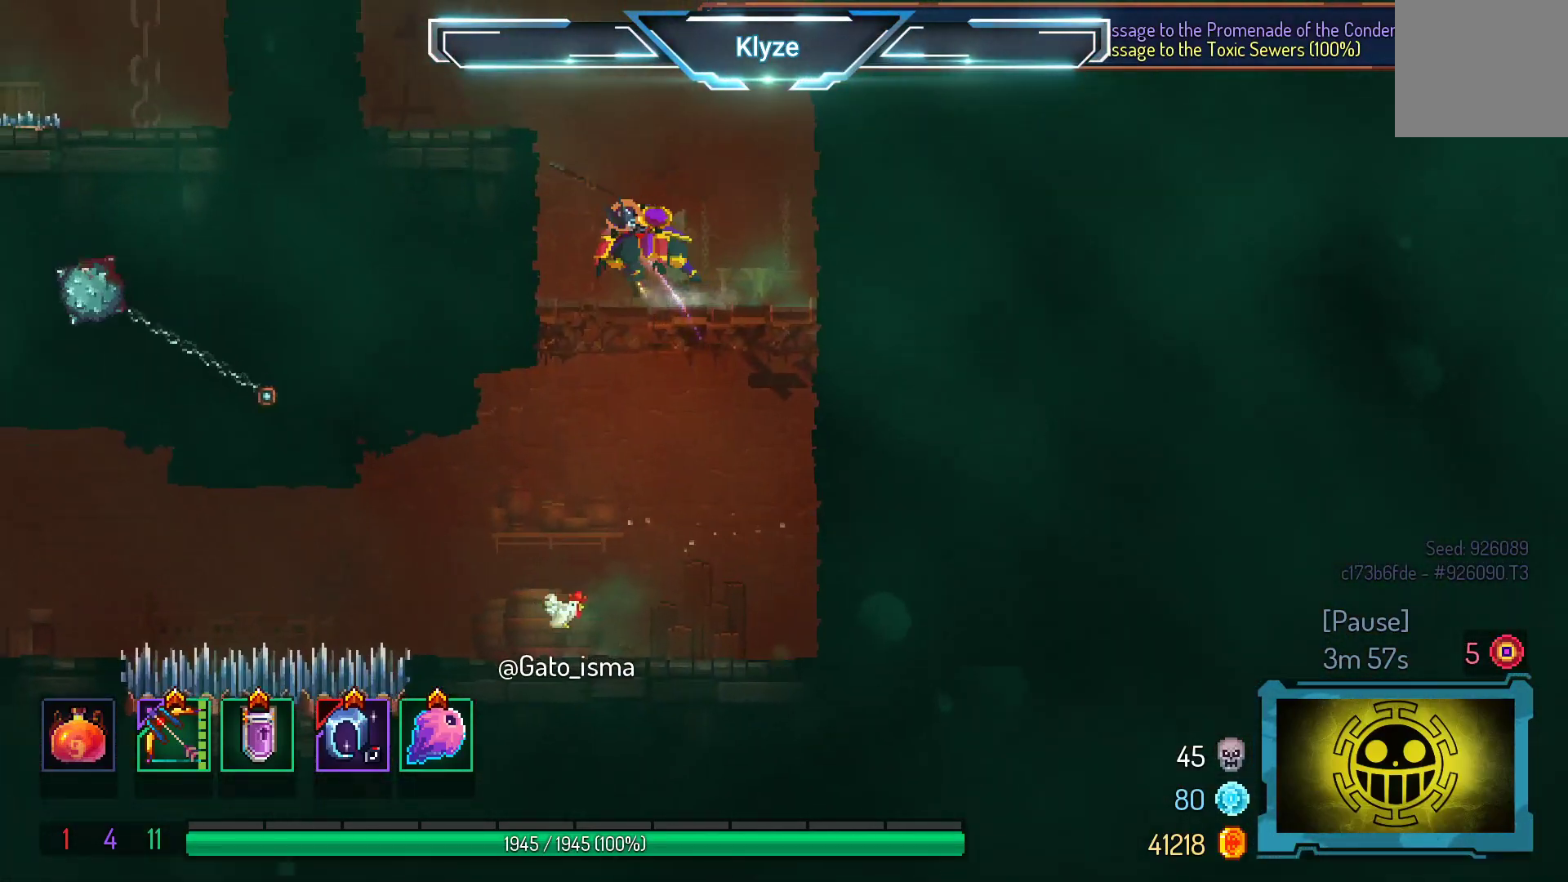
{"buttons": ["A", "DPAD_LEFT"], "right_stick": "center", "events": [[333, "DPAD_LEFT", "down"], [400, "A", "down"]]}
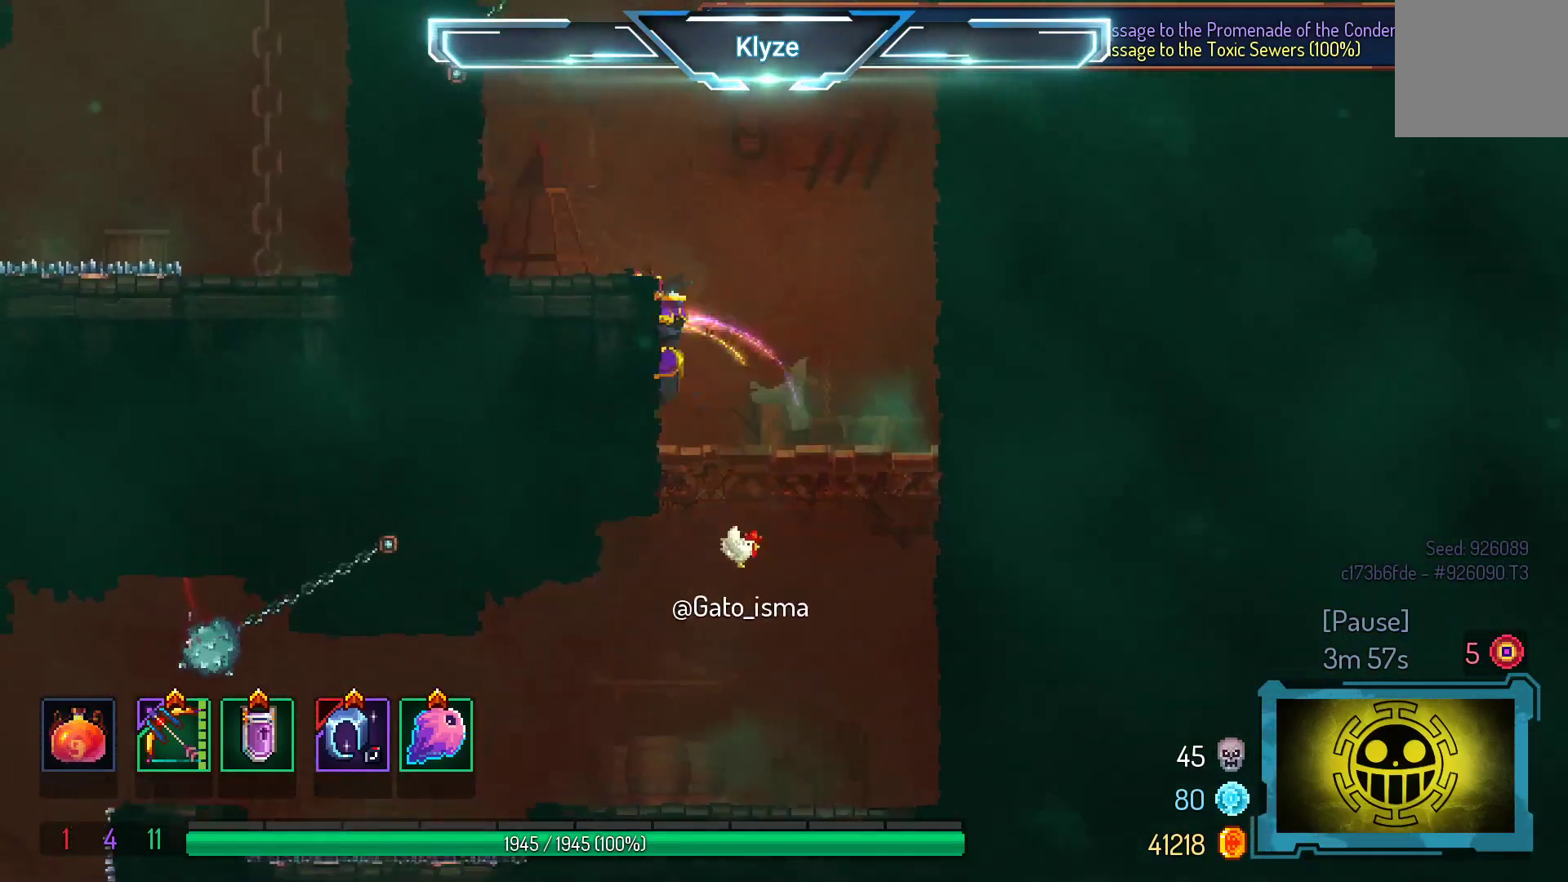
{"buttons": ["A", "DPAD_RIGHT"], "right_stick": "center", "events": [[17, "A", "up"], [167, "DPAD_LEFT", "up"], [317, "DPAD_RIGHT", "down"], [500, "A", "down"]]}
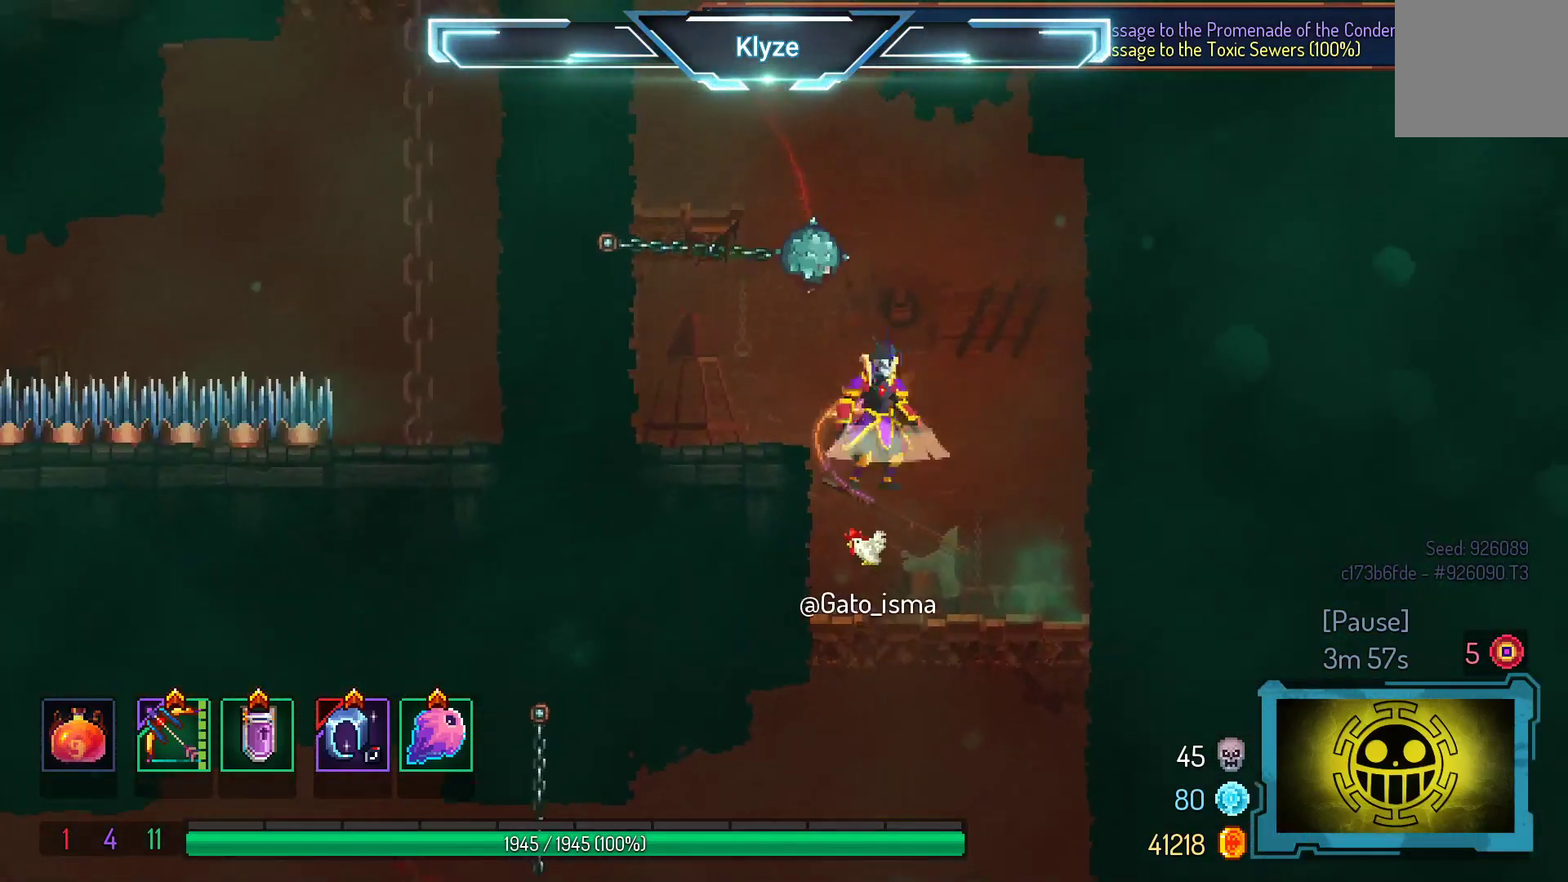
{"buttons": ["A", "DPAD_RIGHT"], "right_stick": "center", "events": [[150, "A", "up"], [200, "DPAD_RIGHT", "up"], [300, "DPAD_RIGHT", "down"], [383, "A", "down"]]}
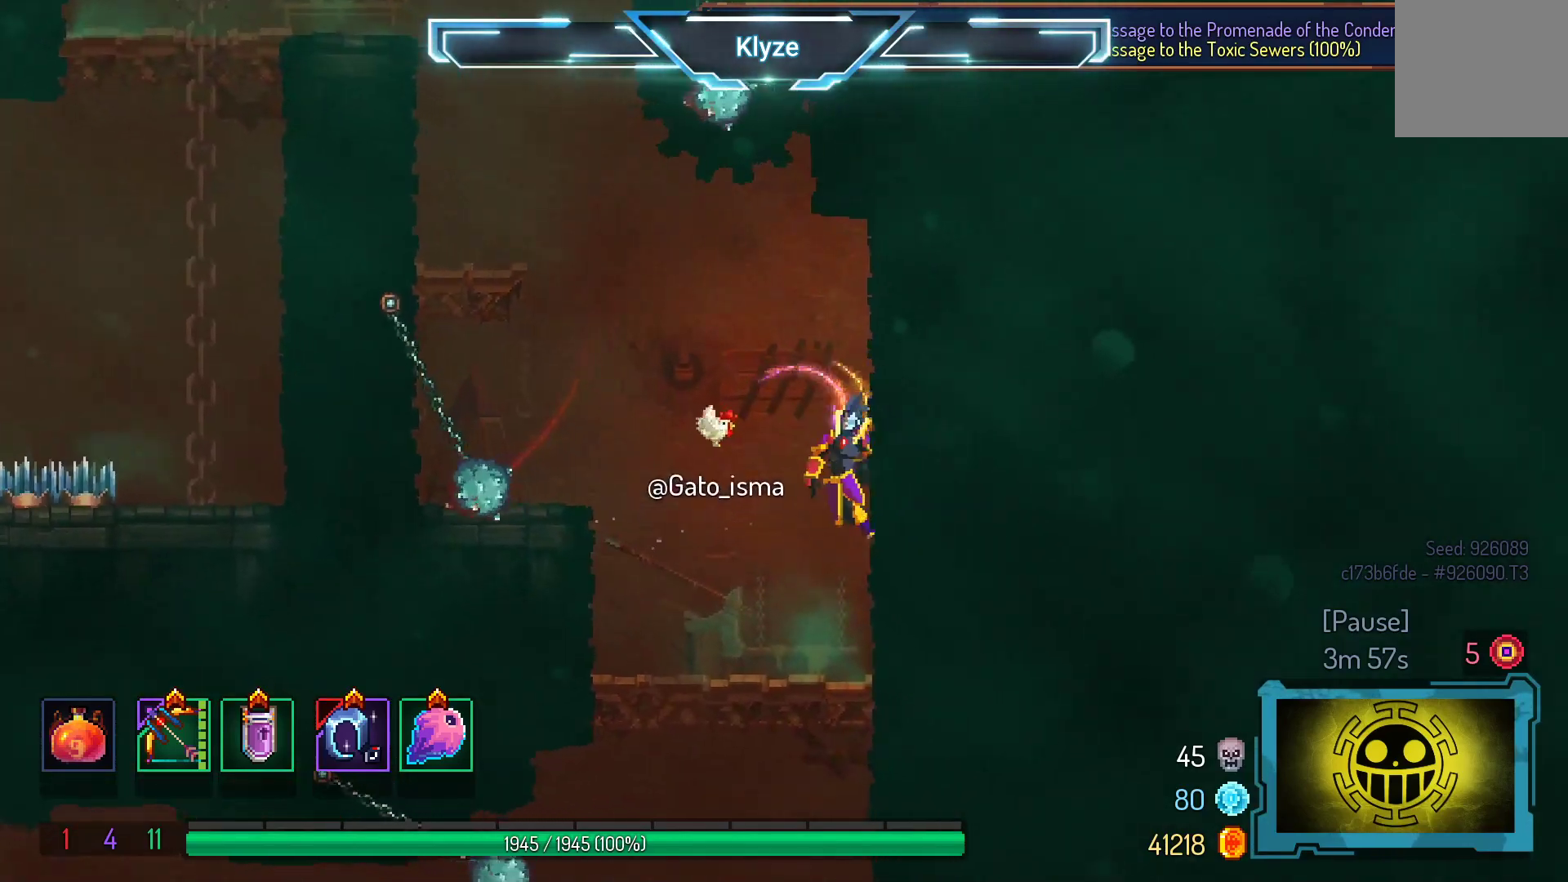
{"buttons": ["DPAD_LEFT"], "right_stick": "left", "events": [[50, "A", "up"], [100, "DPAD_RIGHT", "up"], [267, "DPAD_LEFT", "down"], [300, "A", "down"], [467, "A", "up"], [483, "right_stick", "left"]]}
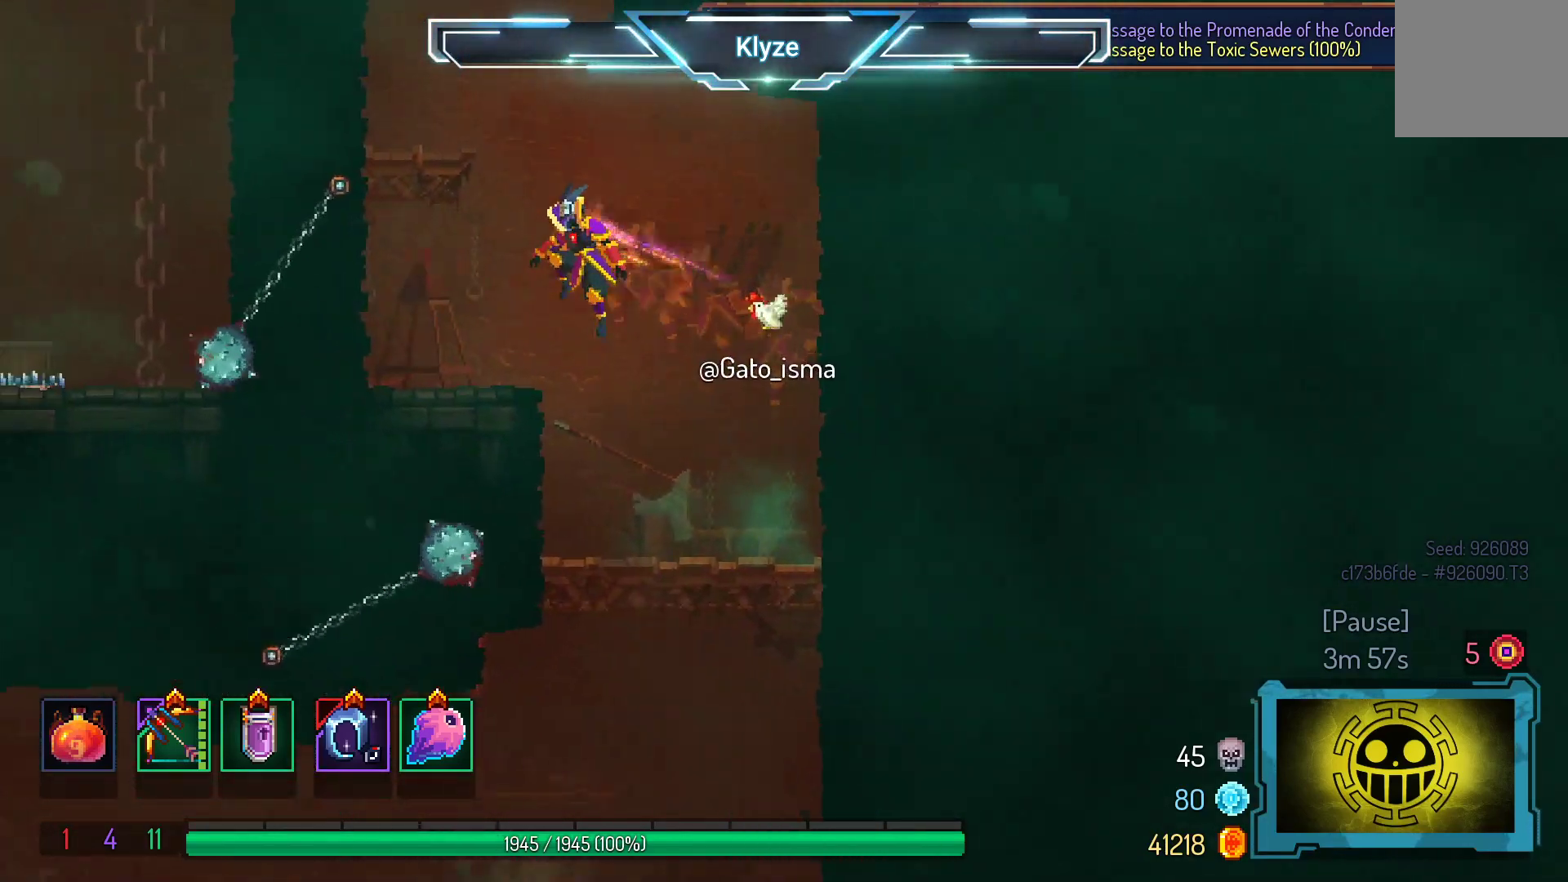
{"buttons": [], "right_stick": "center", "events": [[17, "right_stick", "center"], [83, "A", "down"], [300, "A", "up"], [300, "DPAD_LEFT", "up"]]}
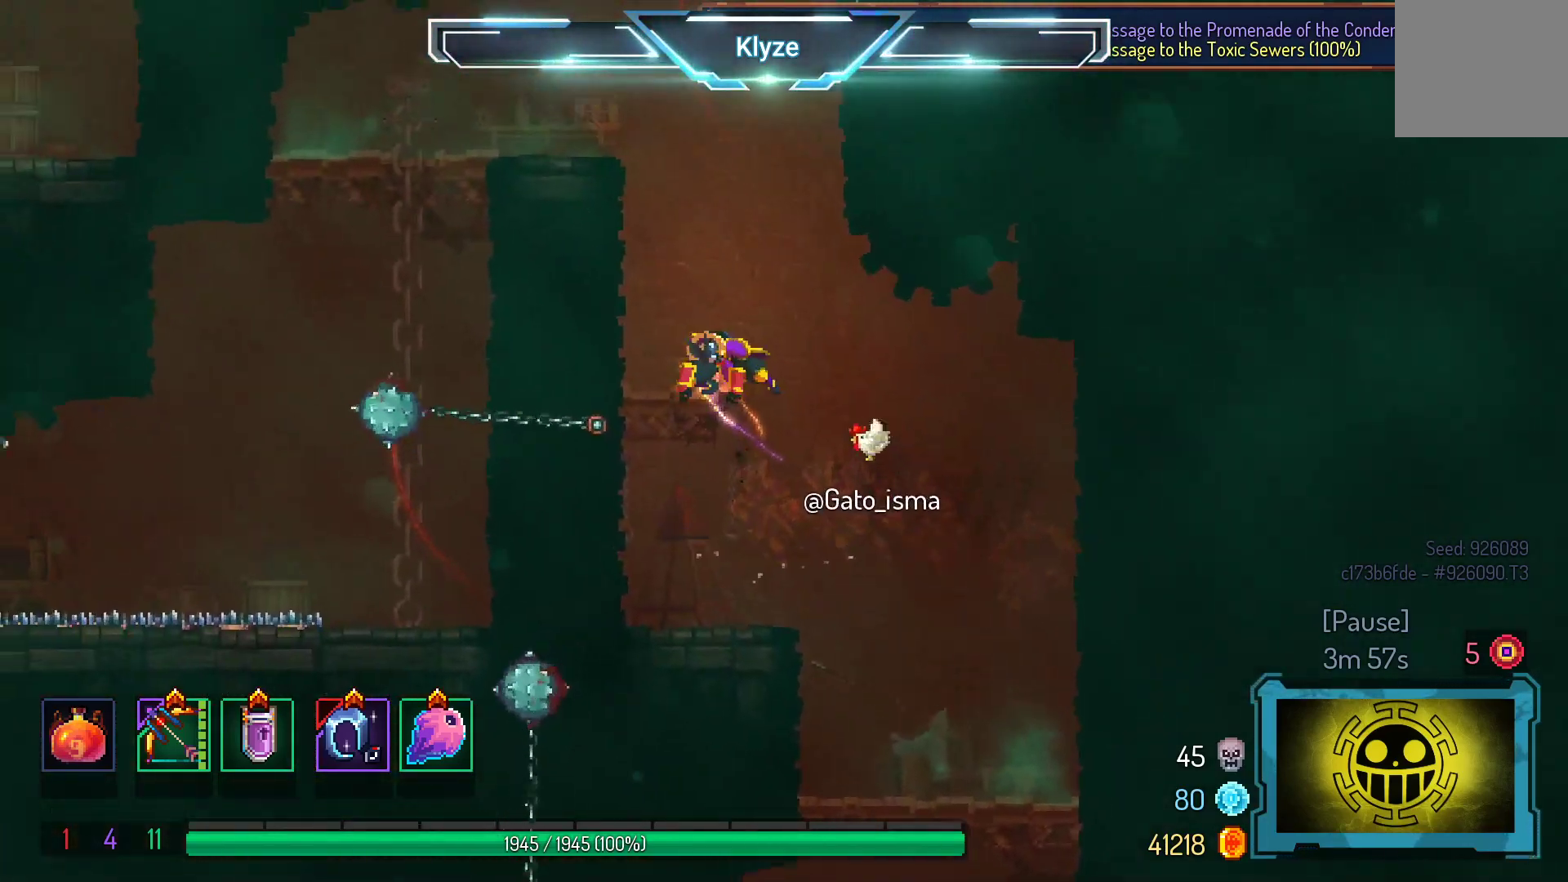
{"buttons": [], "right_stick": "center", "events": []}
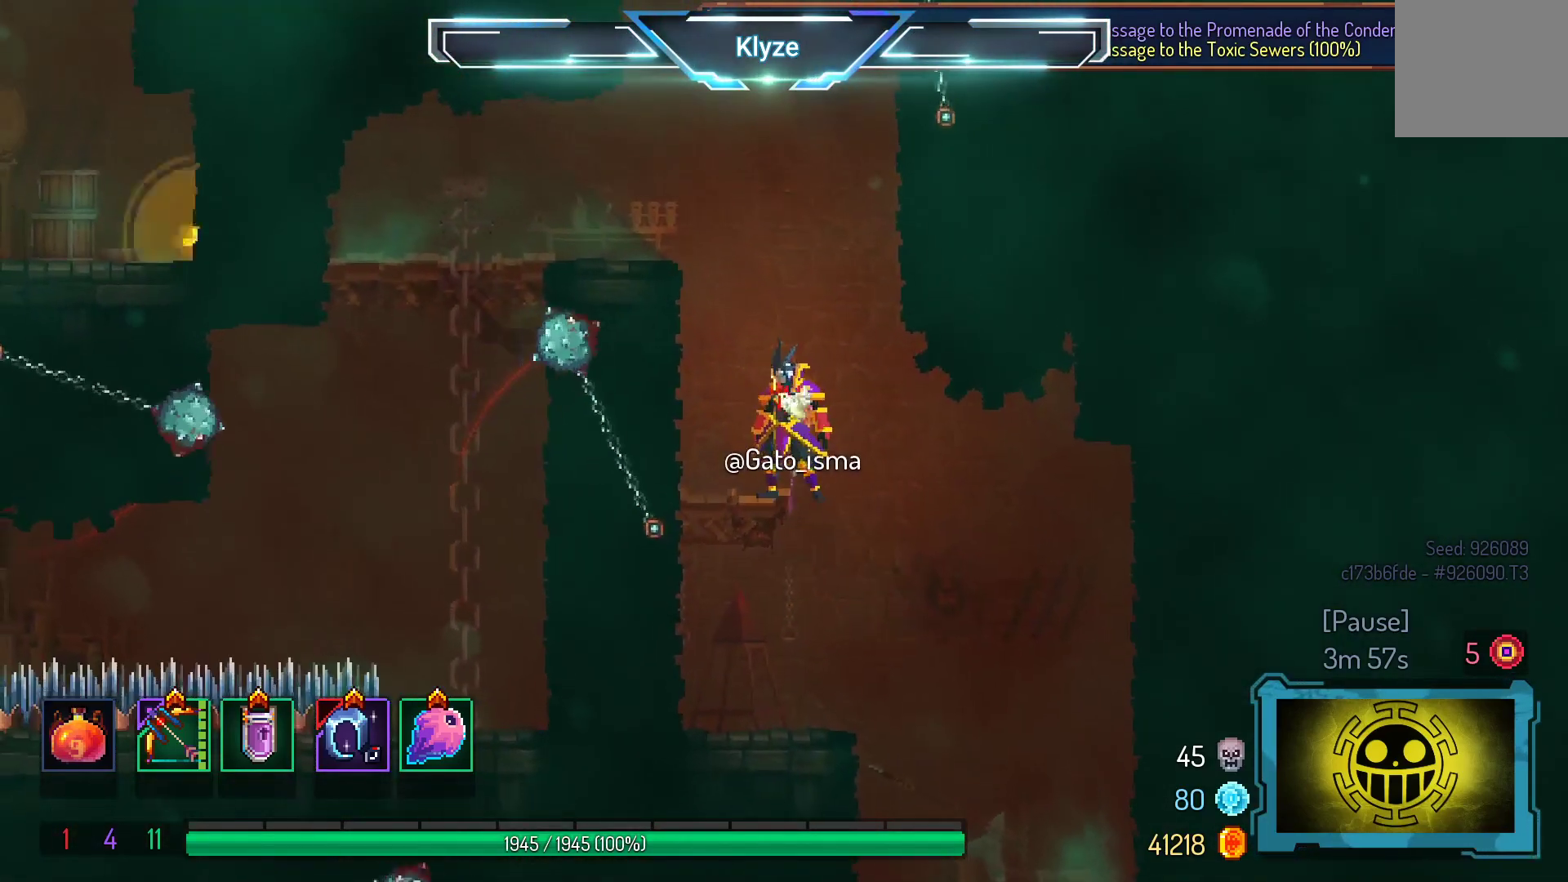
{"buttons": ["B", "DPAD_LEFT"], "right_stick": "center", "events": [[333, "DPAD_LEFT", "down"], [350, "B", "down"]]}
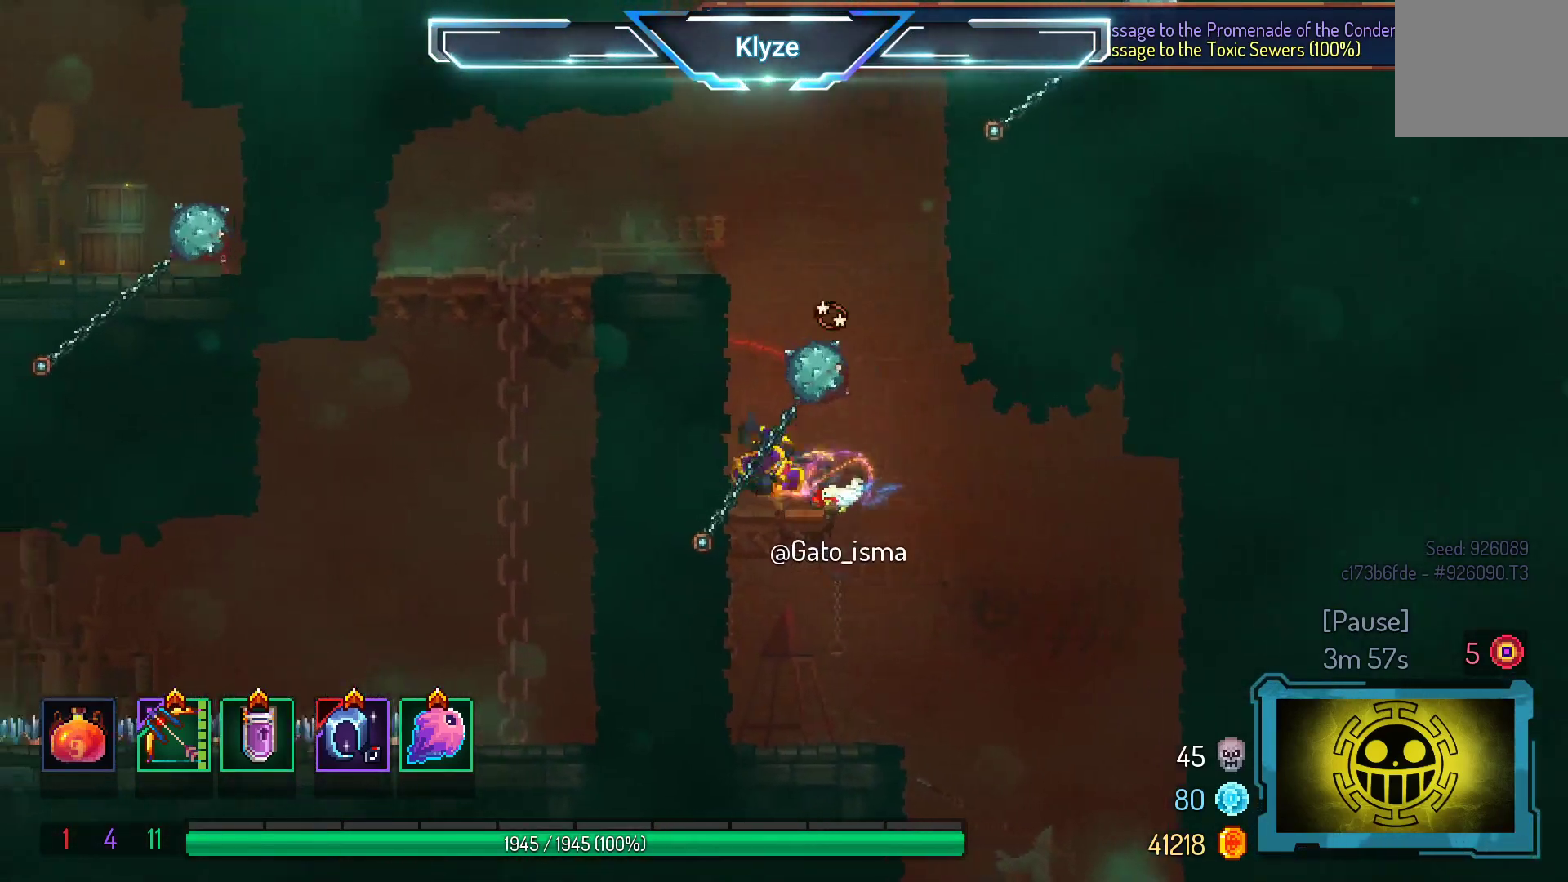
{"buttons": ["DPAD_LEFT"], "right_stick": "center", "events": [[33, "B", "up"], [283, "A", "down"], [433, "A", "up"]]}
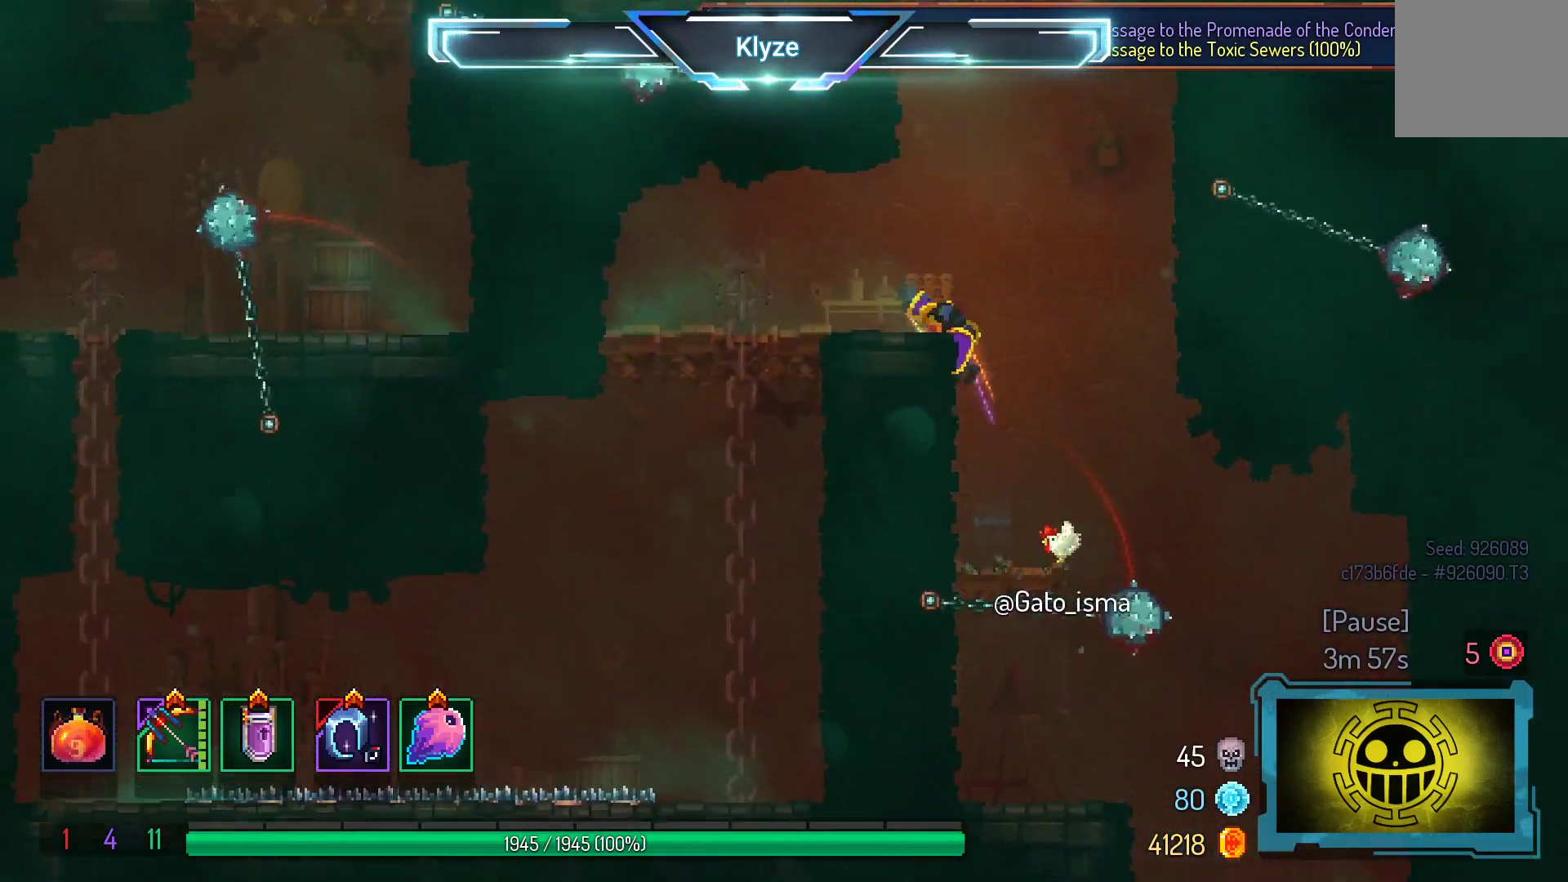
{"buttons": [], "right_stick": "center", "events": [[283, "DPAD_LEFT", "up"]]}
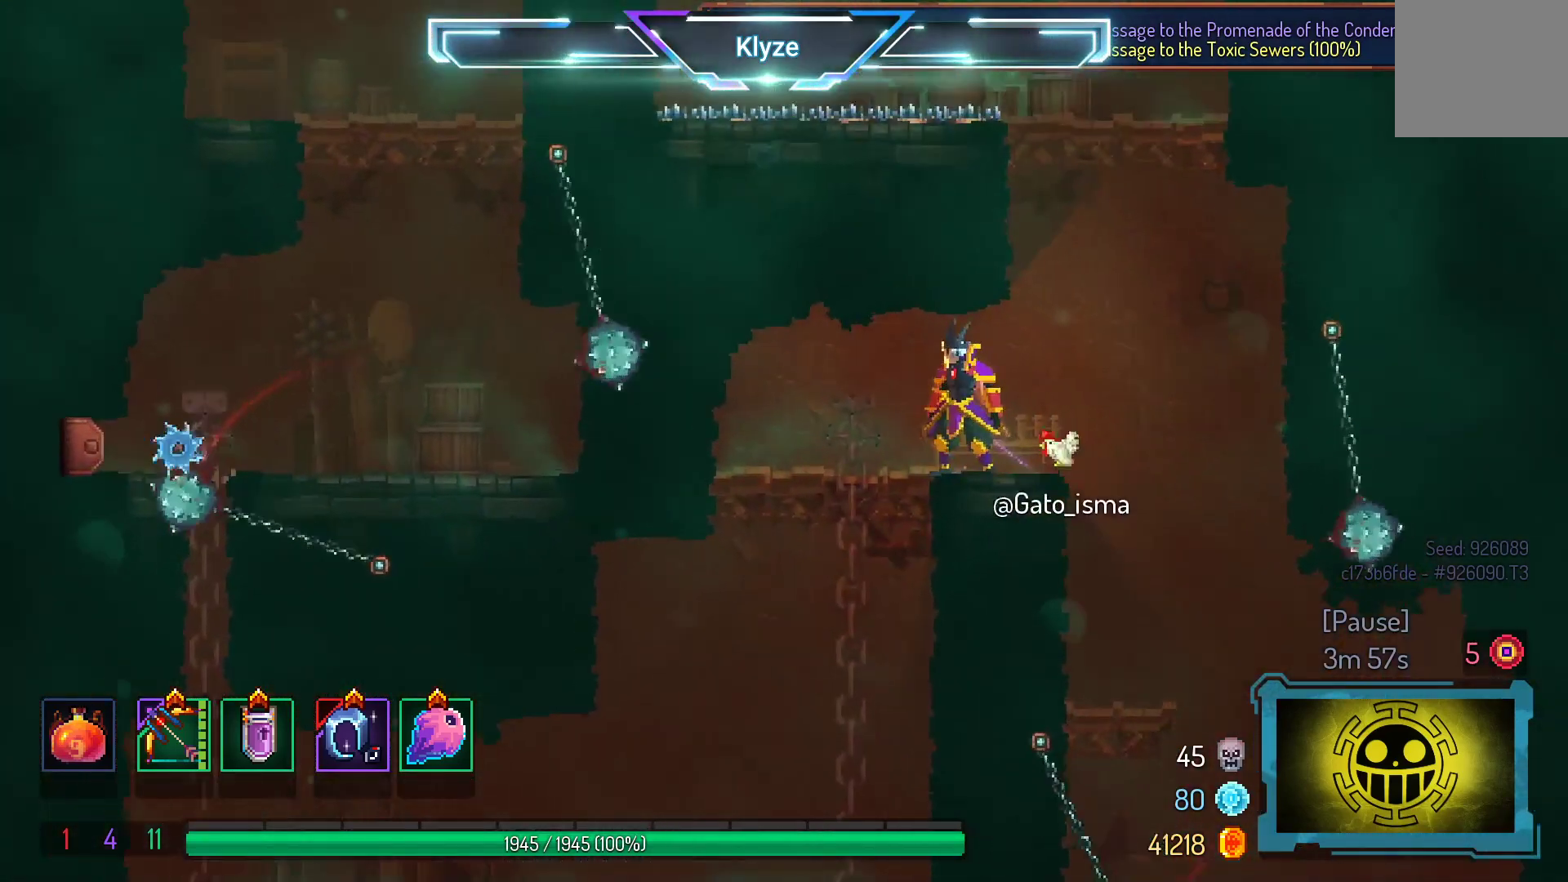
{"buttons": [], "right_stick": "center", "events": [[100, "DPAD_LEFT", "down"], [433, "DPAD_LEFT", "up"]]}
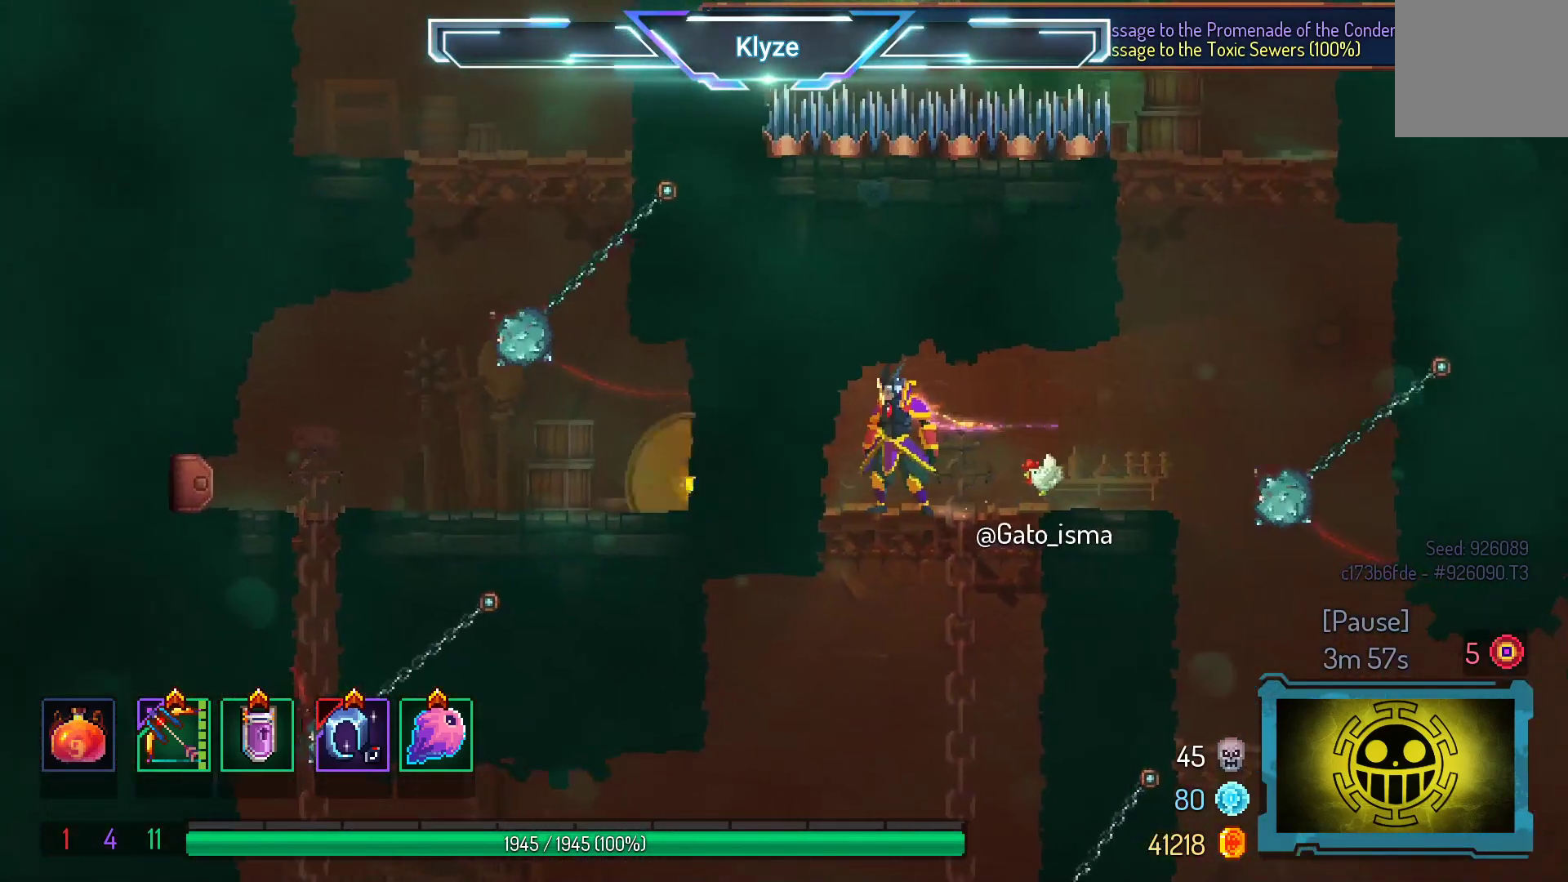
{"buttons": [], "right_stick": "center", "events": [[317, "DPAD_RIGHT", "down"], [417, "DPAD_RIGHT", "up"]]}
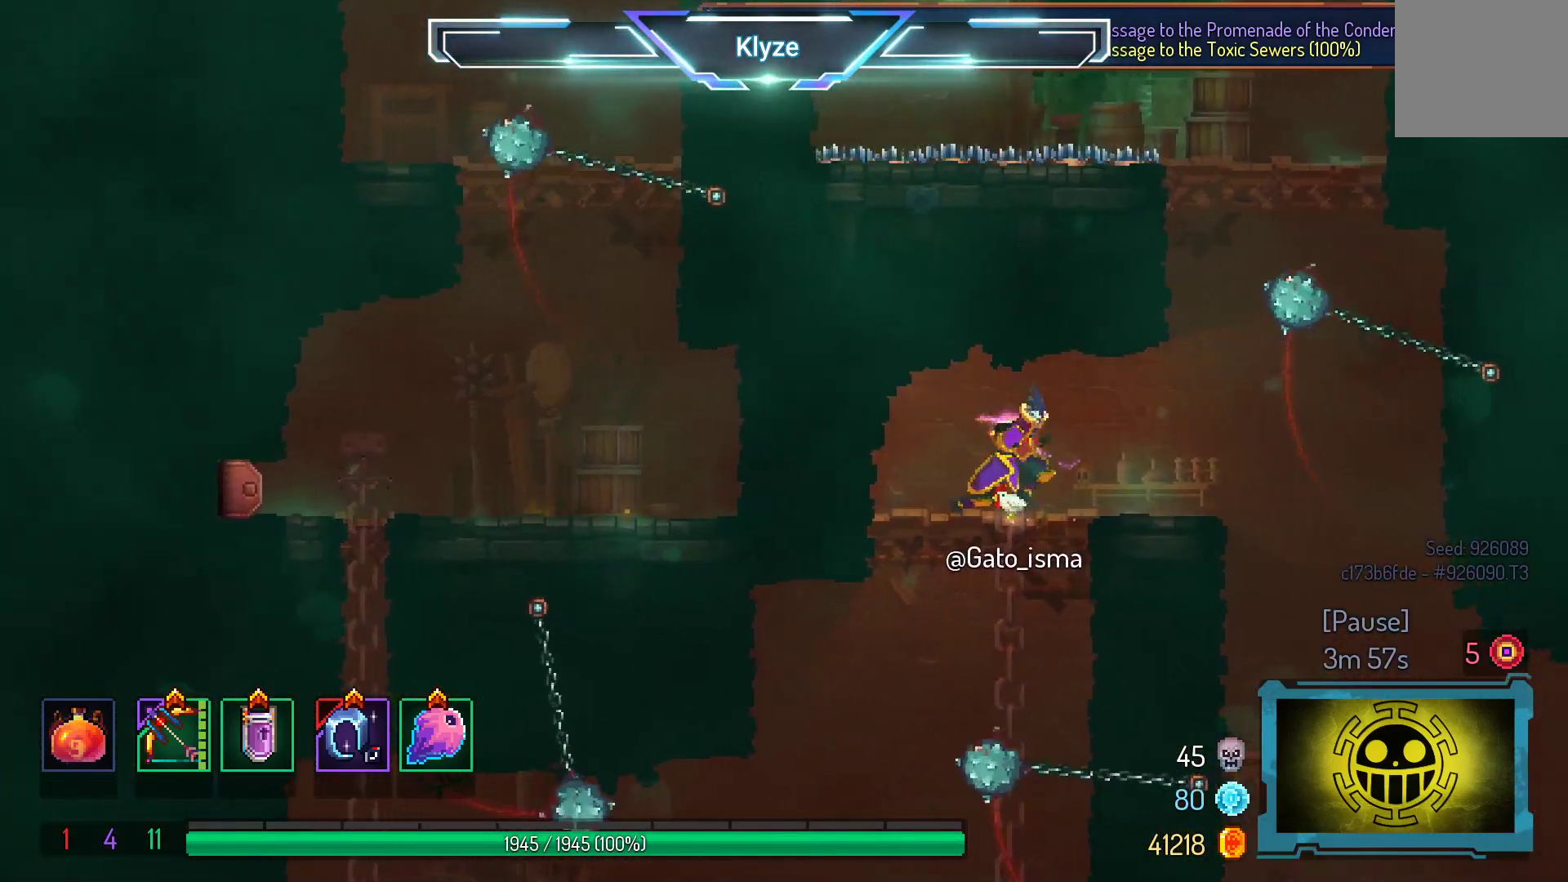
{"buttons": ["DPAD_RIGHT"], "right_stick": "center", "events": [[233, "DPAD_LEFT", "down"], [333, "DPAD_LEFT", "up"], [483, "DPAD_RIGHT", "down"]]}
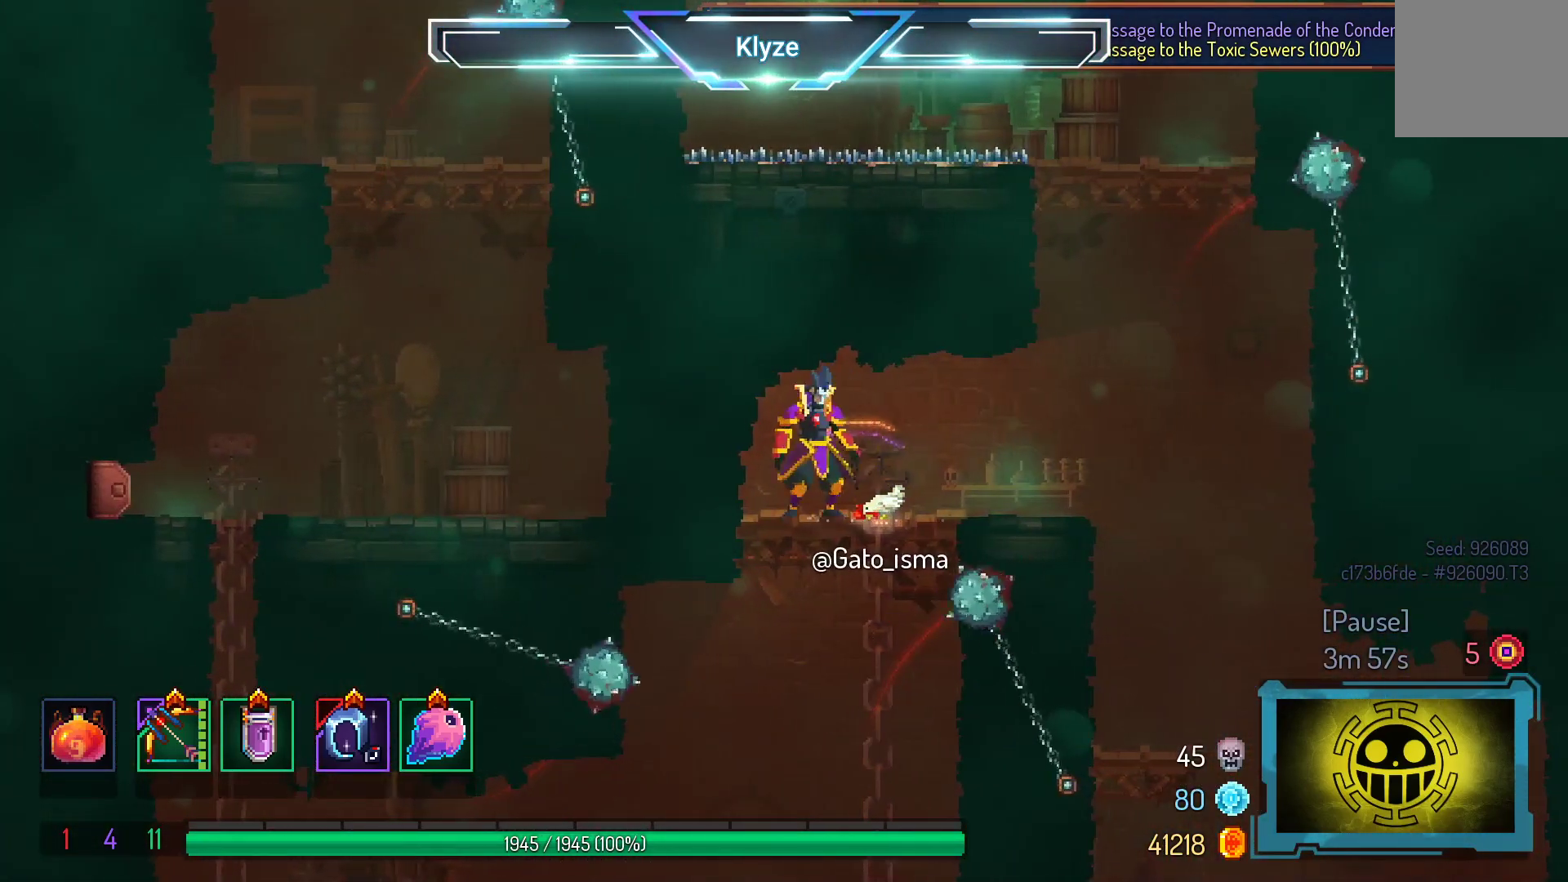
{"buttons": ["DPAD_DOWN"], "right_stick": "center", "events": [[133, "DPAD_RIGHT", "up"], [150, "DPAD_DOWN", "down"]]}
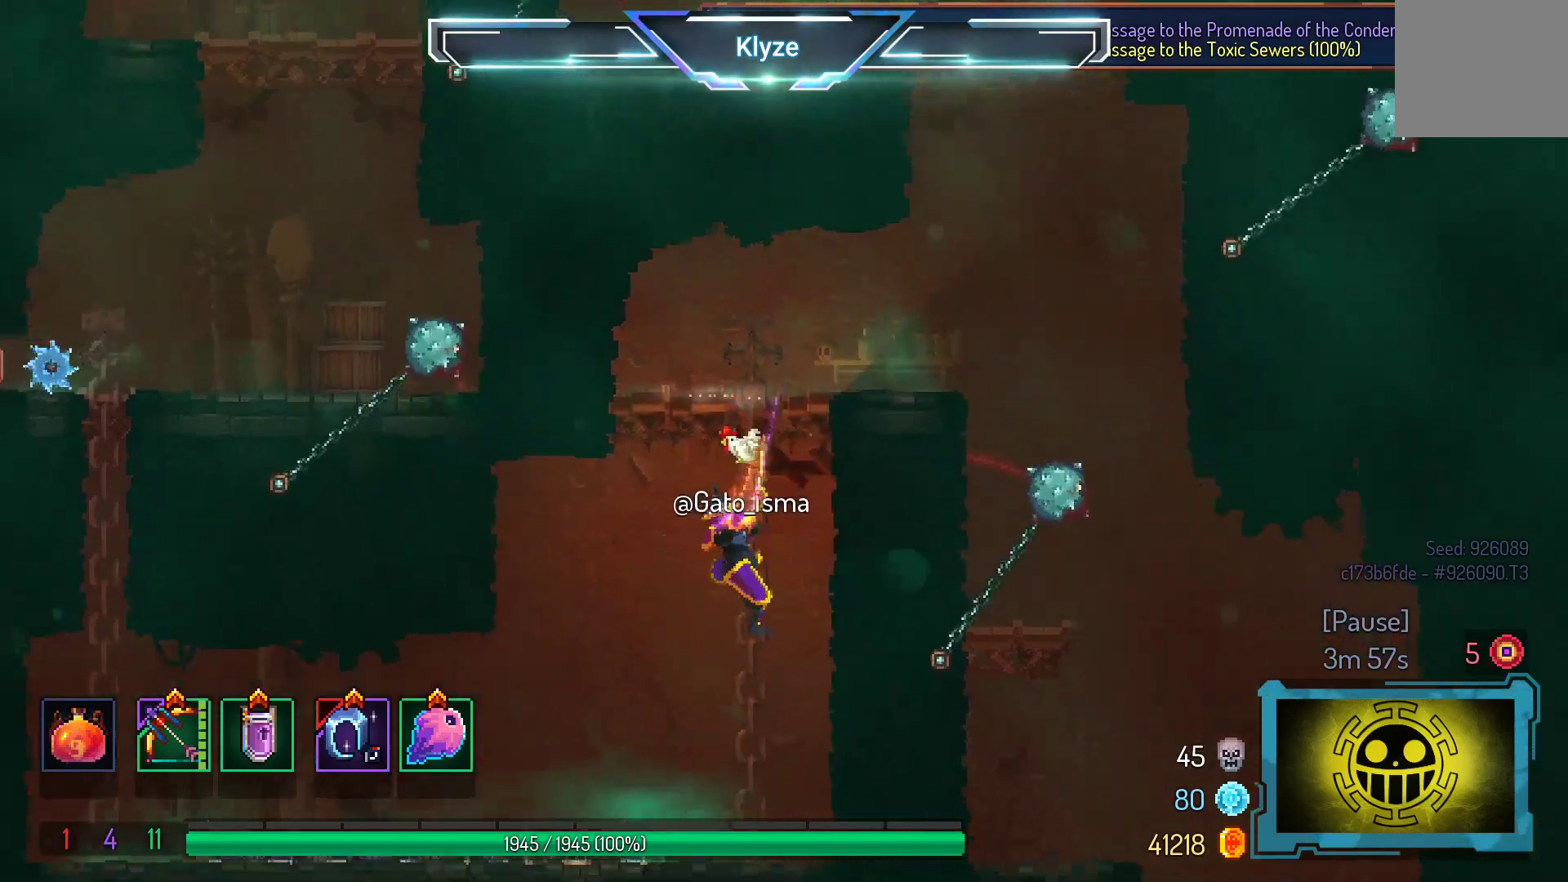
{"buttons": [], "right_stick": "center", "events": [[33, "DPAD_DOWN", "up"]]}
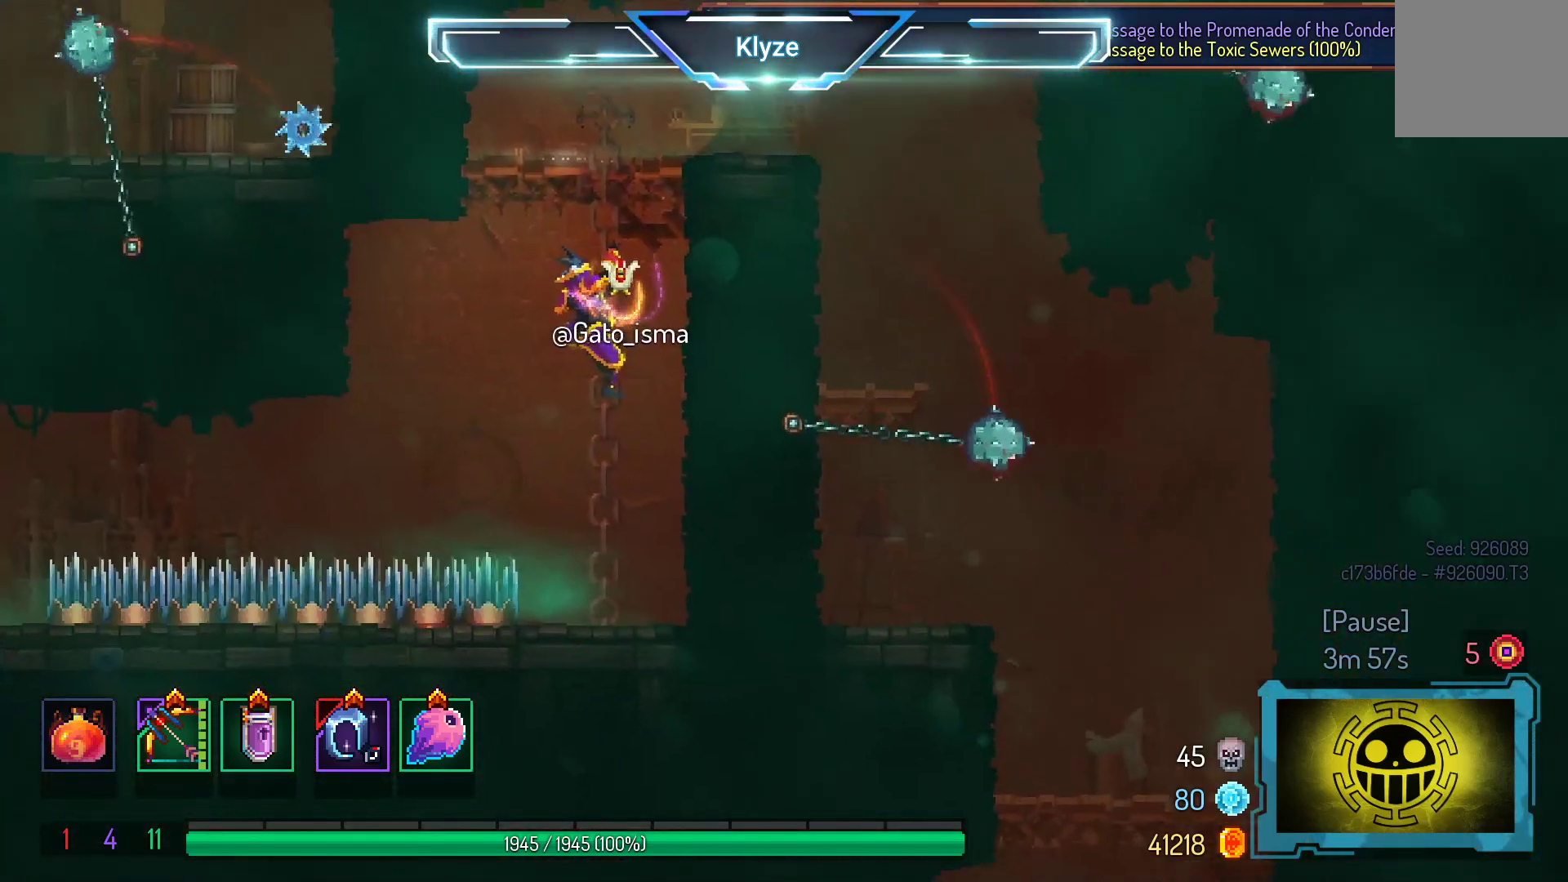
{"buttons": [], "right_stick": "center", "events": []}
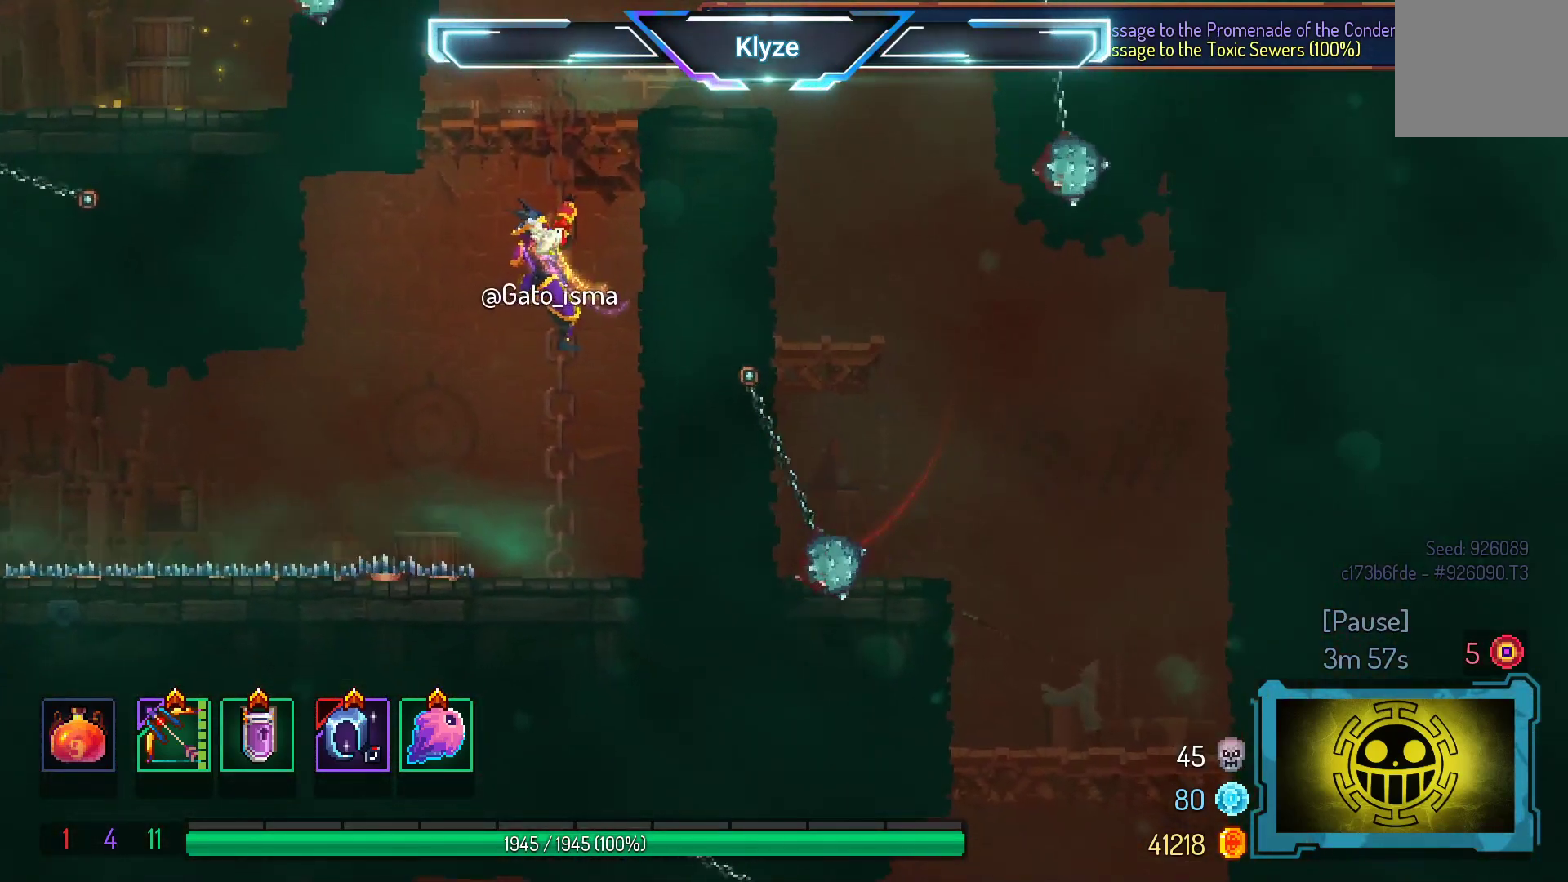
{"buttons": ["B", "DPAD_LEFT"], "right_stick": "center", "events": [[150, "DPAD_LEFT", "down"], [283, "B", "down"]]}
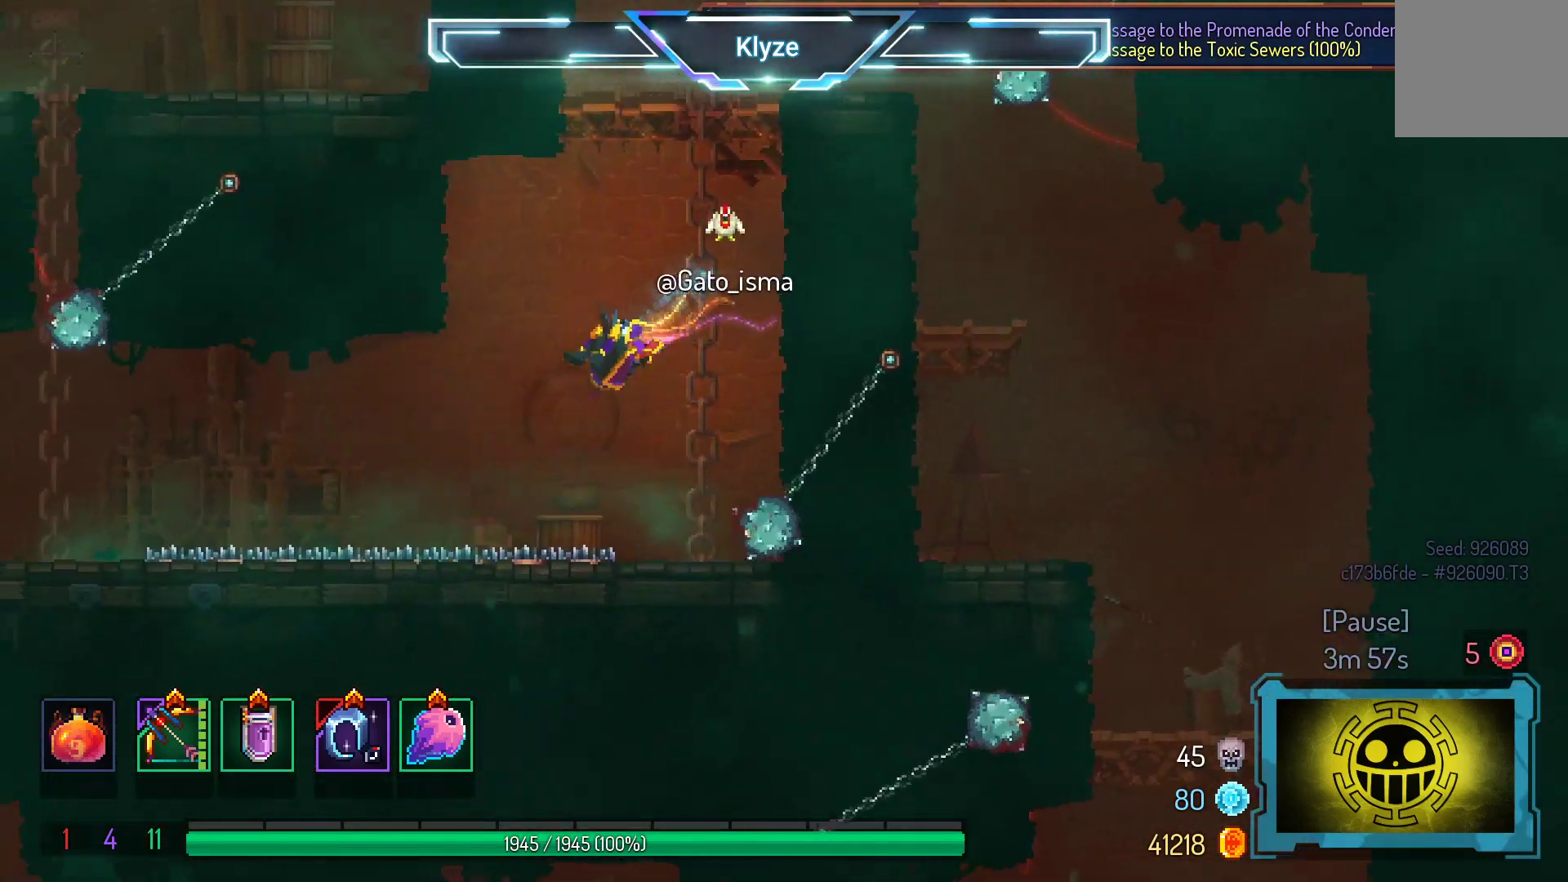
{"buttons": ["DPAD_LEFT"], "right_stick": "center", "events": [[17, "B", "up"]]}
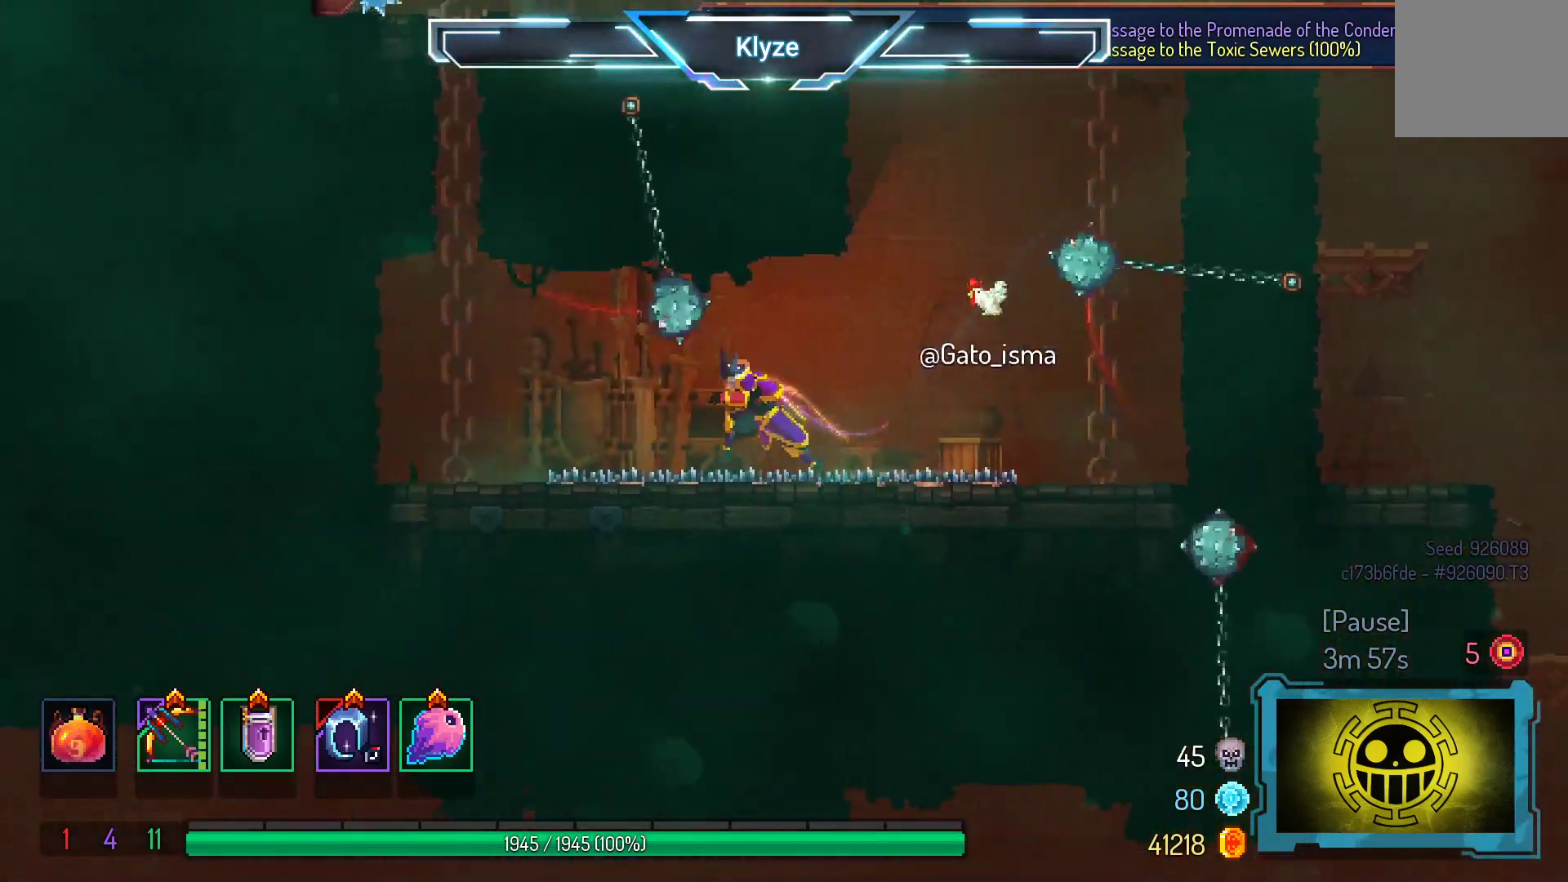
{"buttons": ["DPAD_LEFT"], "right_stick": "center", "events": [[100, "A", "down"], [233, "A", "up"]]}
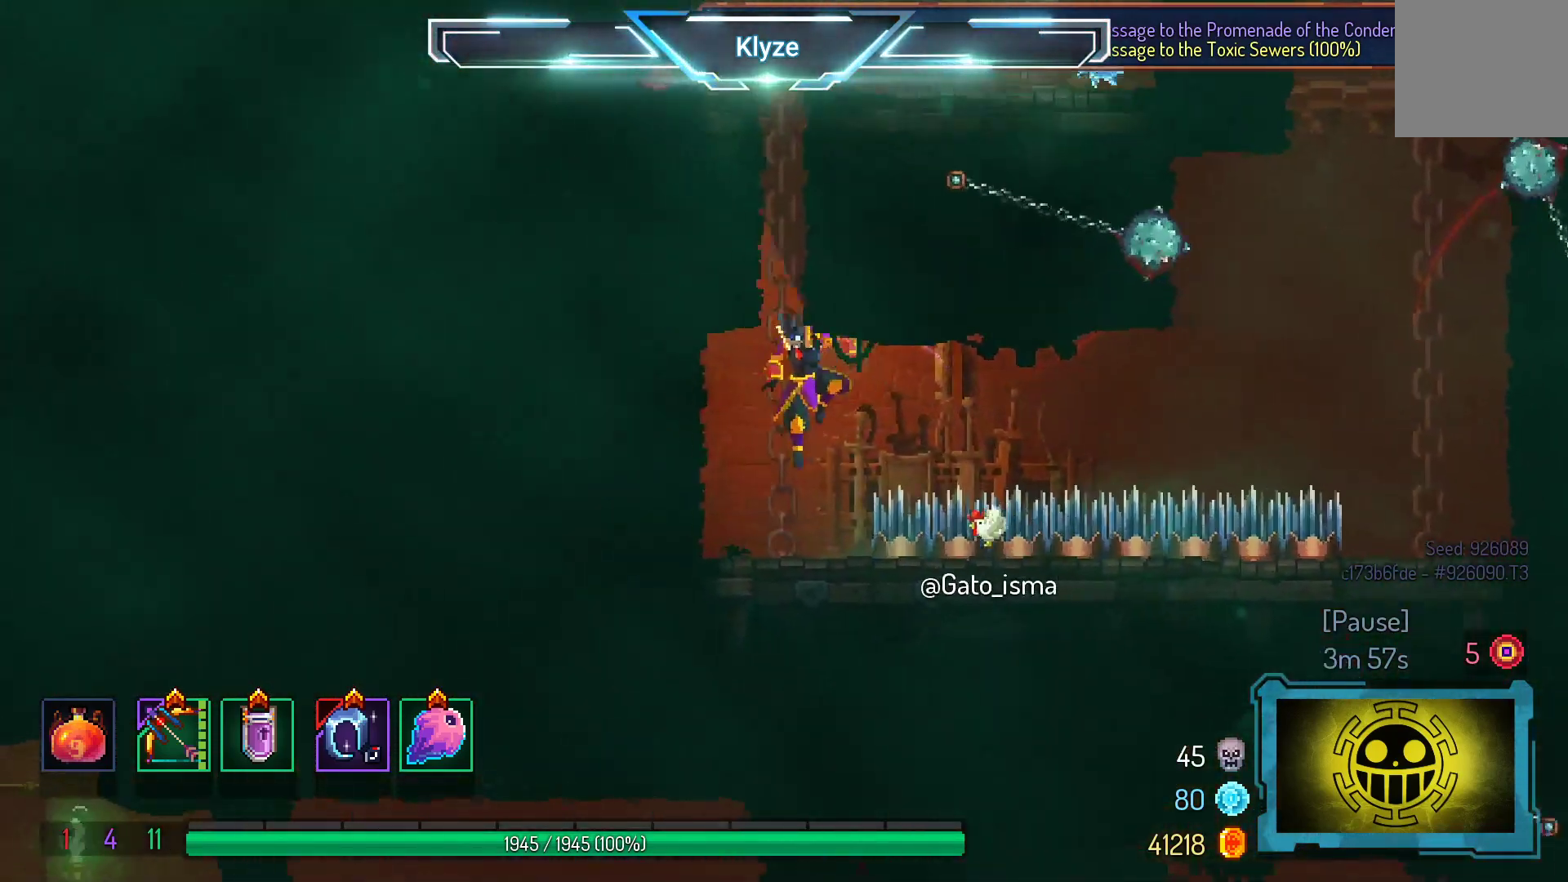
{"buttons": [], "right_stick": "center", "events": [[150, "DPAD_LEFT", "up"], [333, "DPAD_RIGHT", "down"], [400, "DPAD_RIGHT", "up"]]}
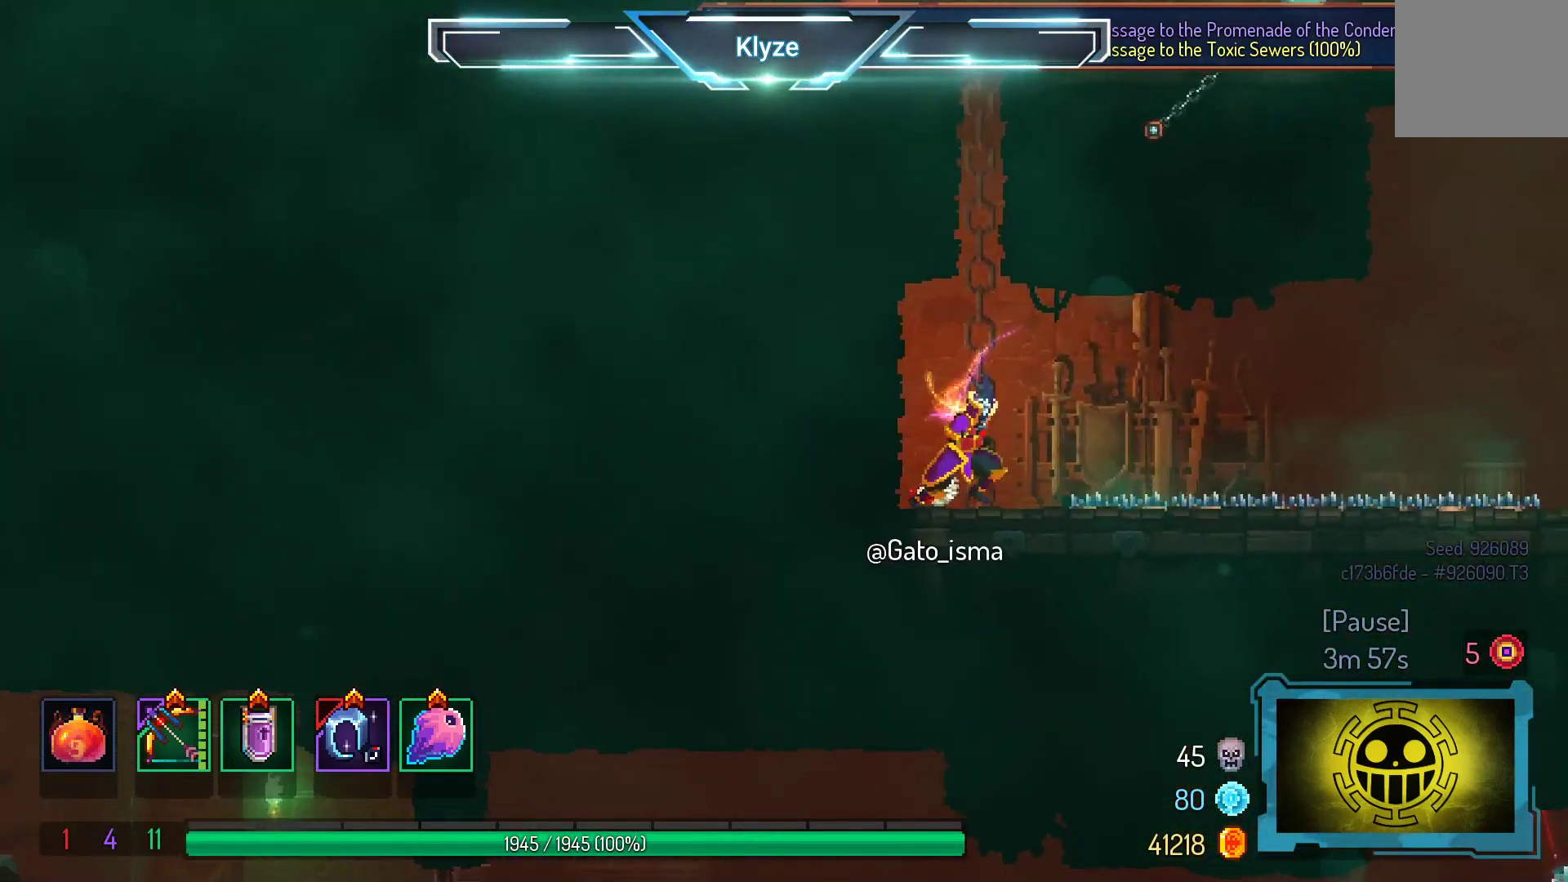
{"buttons": ["DPAD_RIGHT"], "right_stick": "center", "events": [[483, "DPAD_RIGHT", "down"]]}
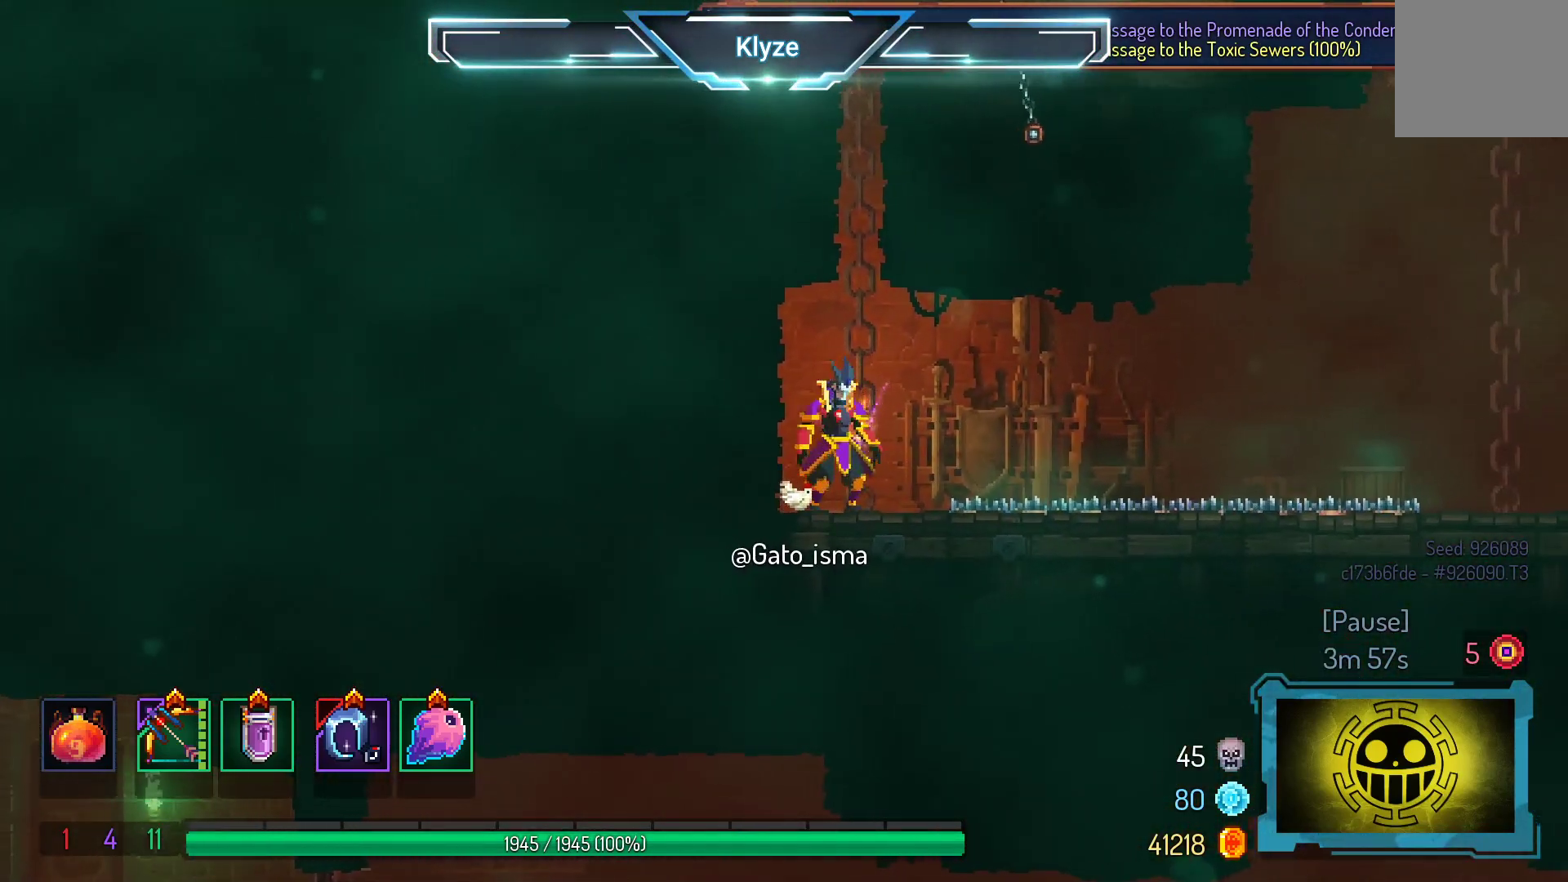
{"buttons": [], "right_stick": "center", "events": [[33, "DPAD_RIGHT", "up"]]}
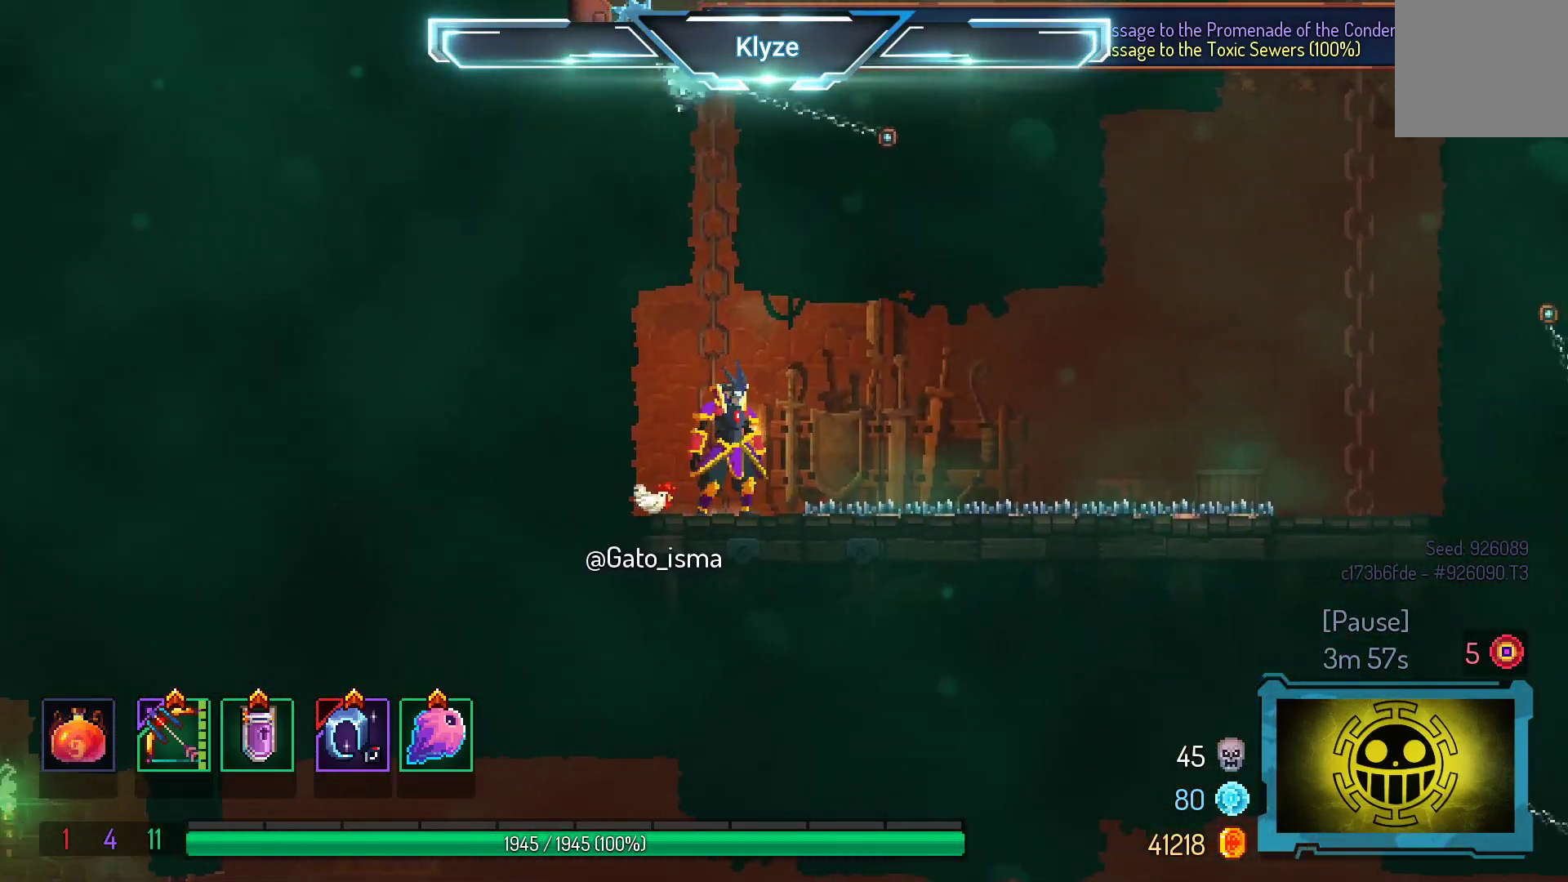
{"buttons": [], "right_stick": "center", "events": [[300, "DPAD_UP", "down"], [333, "DPAD_LEFT", "down"], [367, "DPAD_LEFT", "up"], [383, "DPAD_UP", "up"]]}